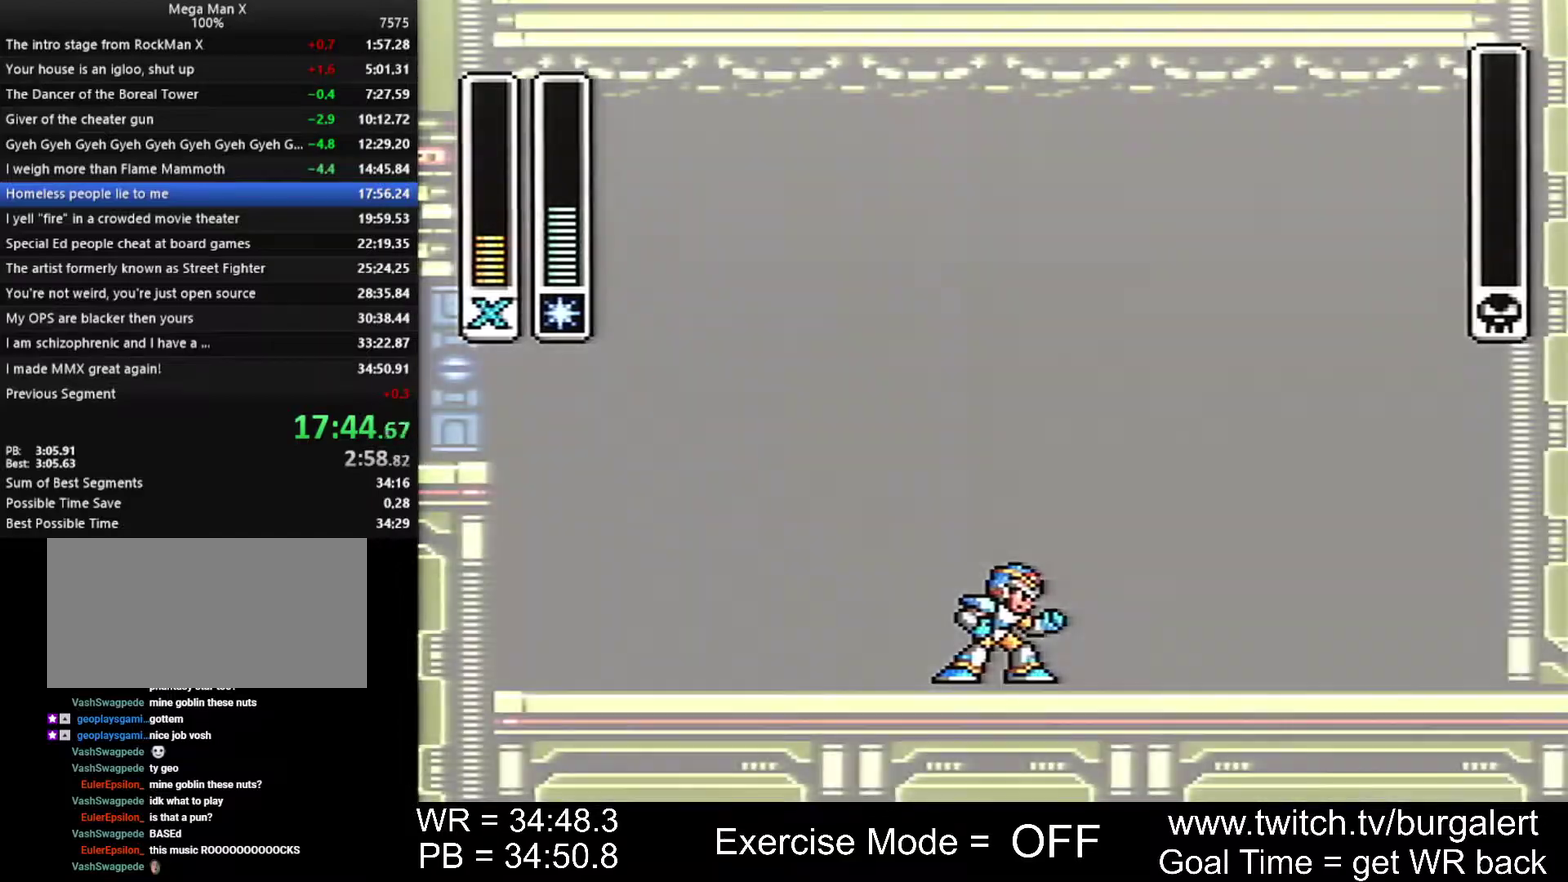
Gameplay with a controller (Nintendo layout); each line is a JSON object with the inputs held at the frame after it. "events" lists button and stick changes between this image and that frame as [ms after this image, input, new state], when the widget could be followed in between. Not read: L3 R3.
{"buttons": ["START"], "events": [[367, "START", "down"], [433, "START", "up"], [483, "START", "down"]]}
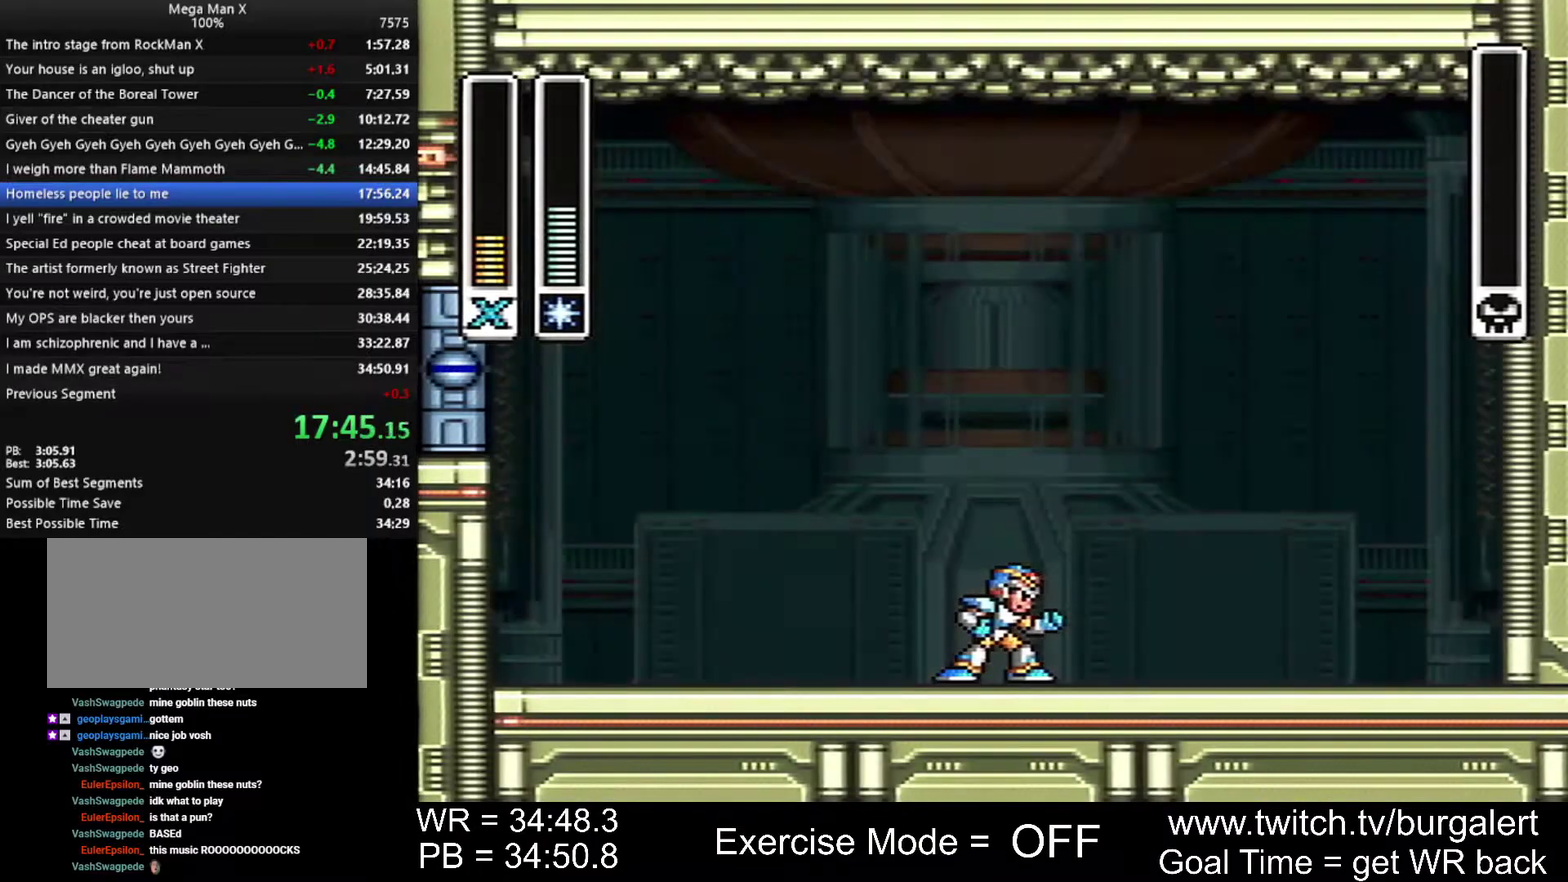
{"buttons": ["START"], "events": [[17, "START", "up"], [50, "START", "down"], [117, "START", "up"], [150, "START", "down"], [183, "START", "up"], [233, "START", "down"], [267, "START", "up"], [300, "START", "down"], [333, "START", "up"], [400, "START", "down"], [433, "START", "up"], [483, "START", "down"]]}
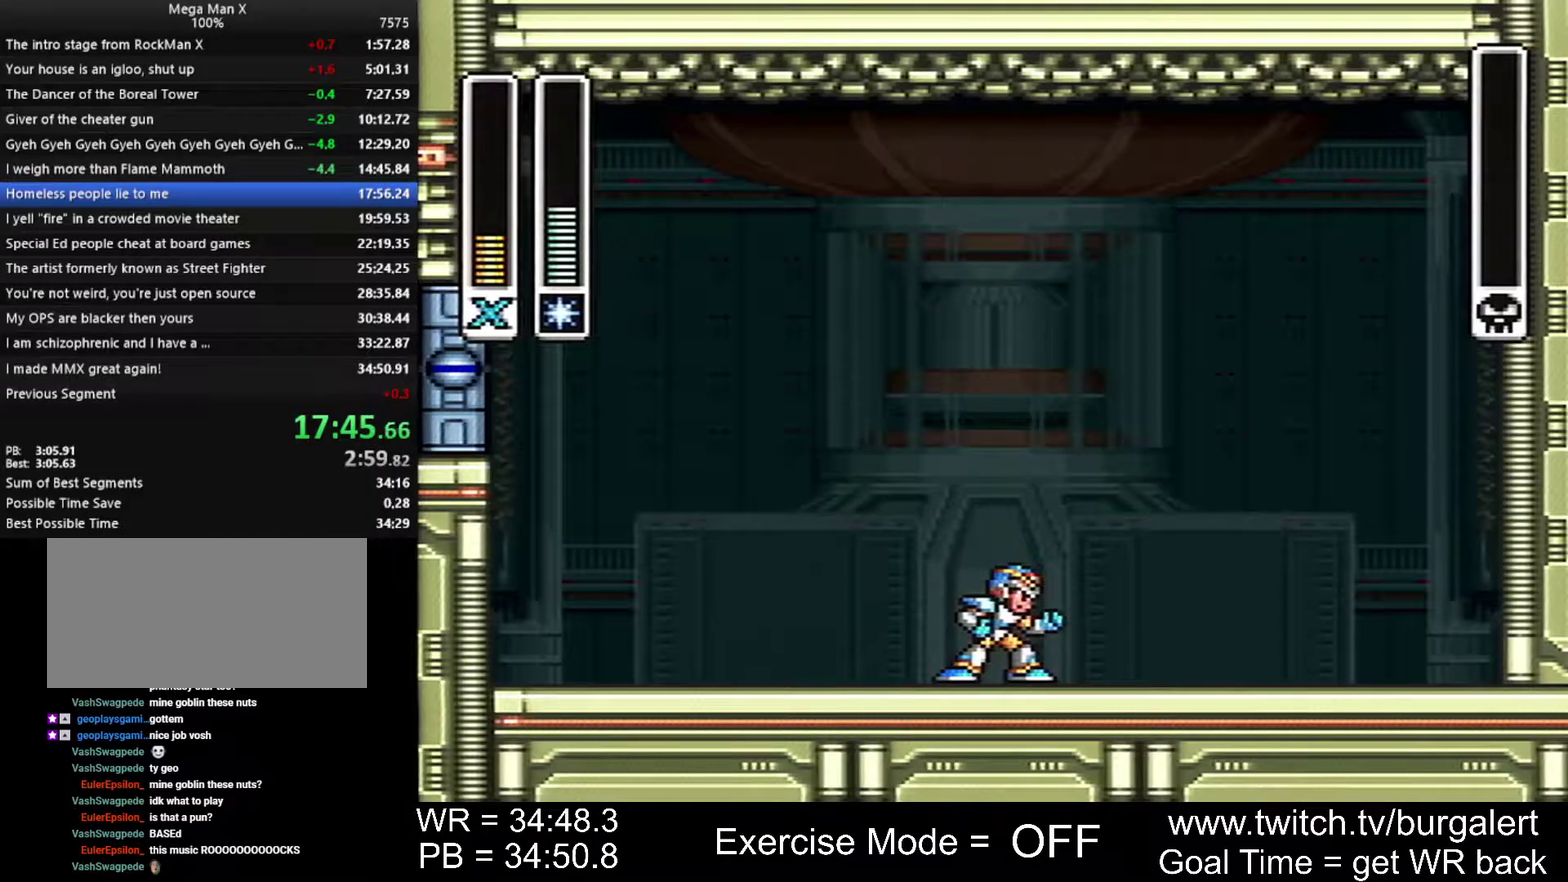
{"buttons": [], "events": [[17, "START", "up"], [83, "START", "down"], [117, "START", "up"], [150, "START", "down"], [200, "START", "up"]]}
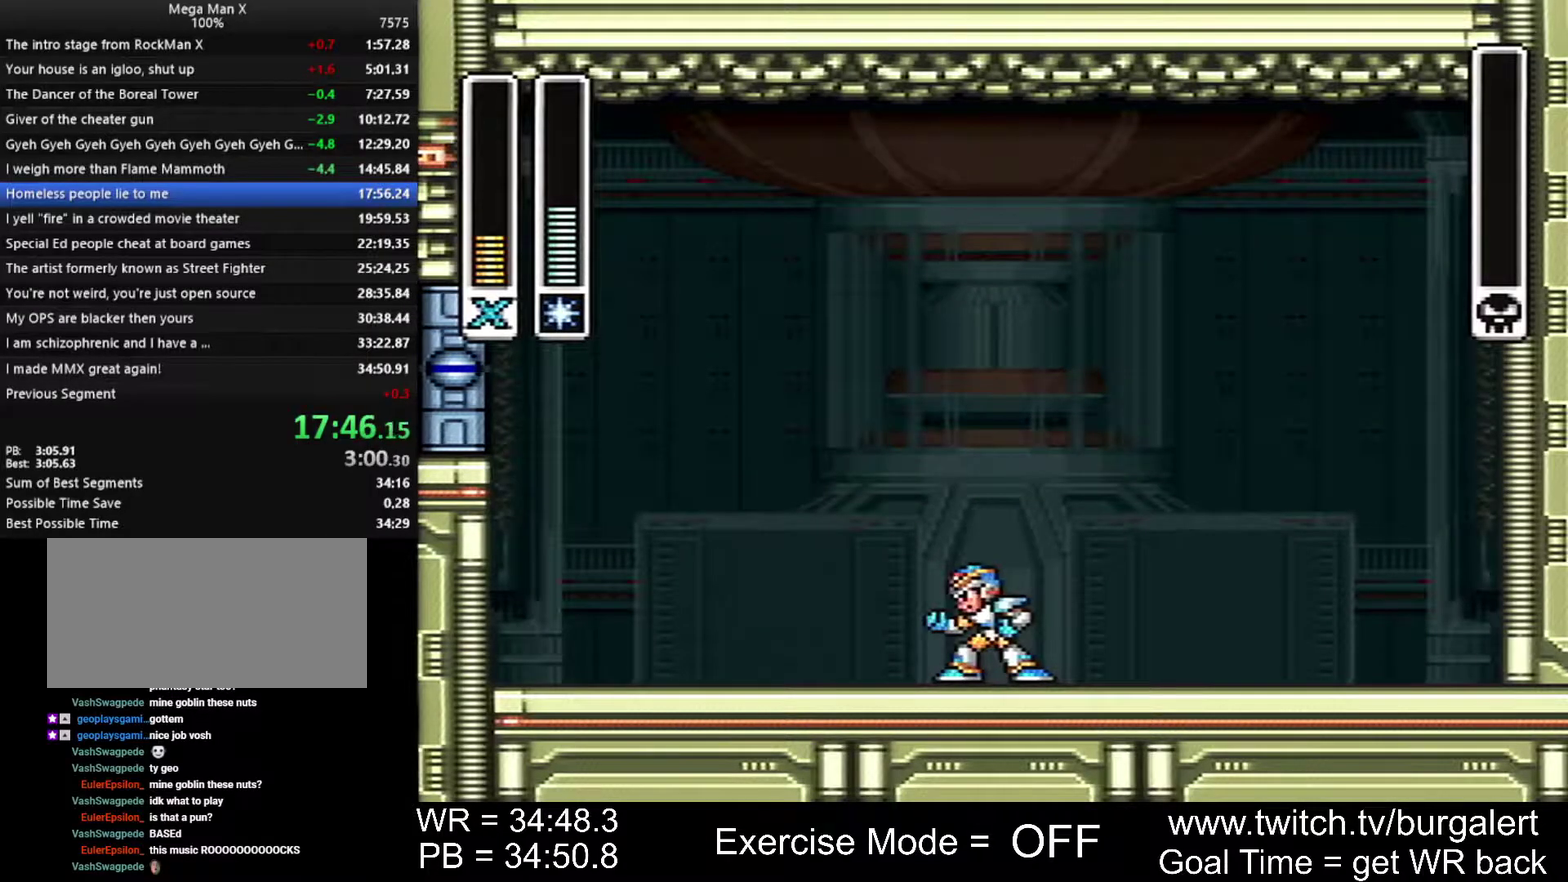
{"buttons": [], "events": []}
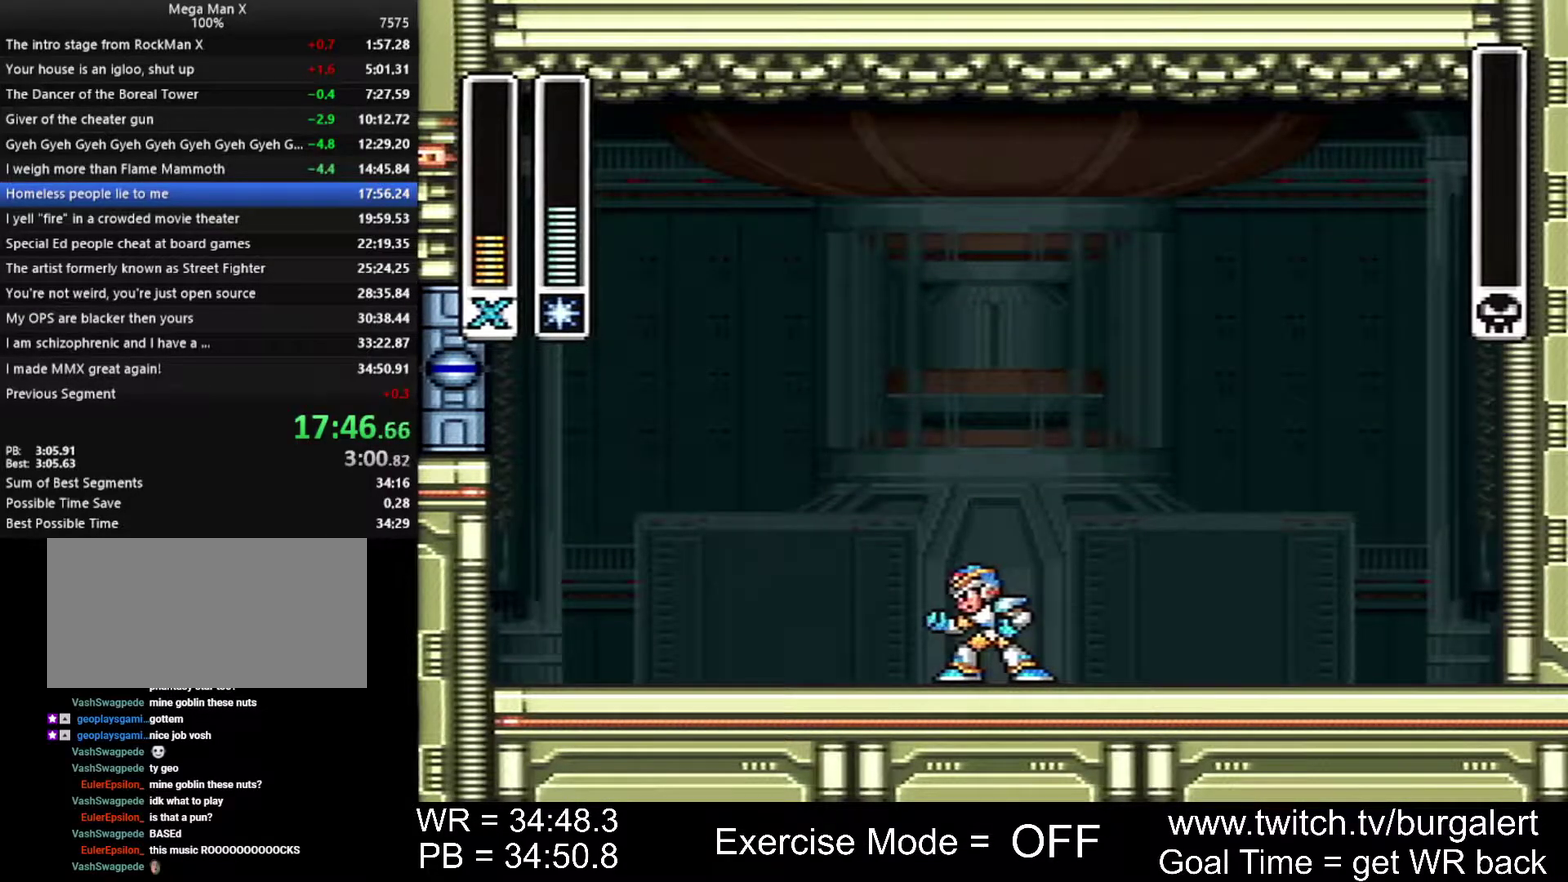
{"buttons": [], "events": []}
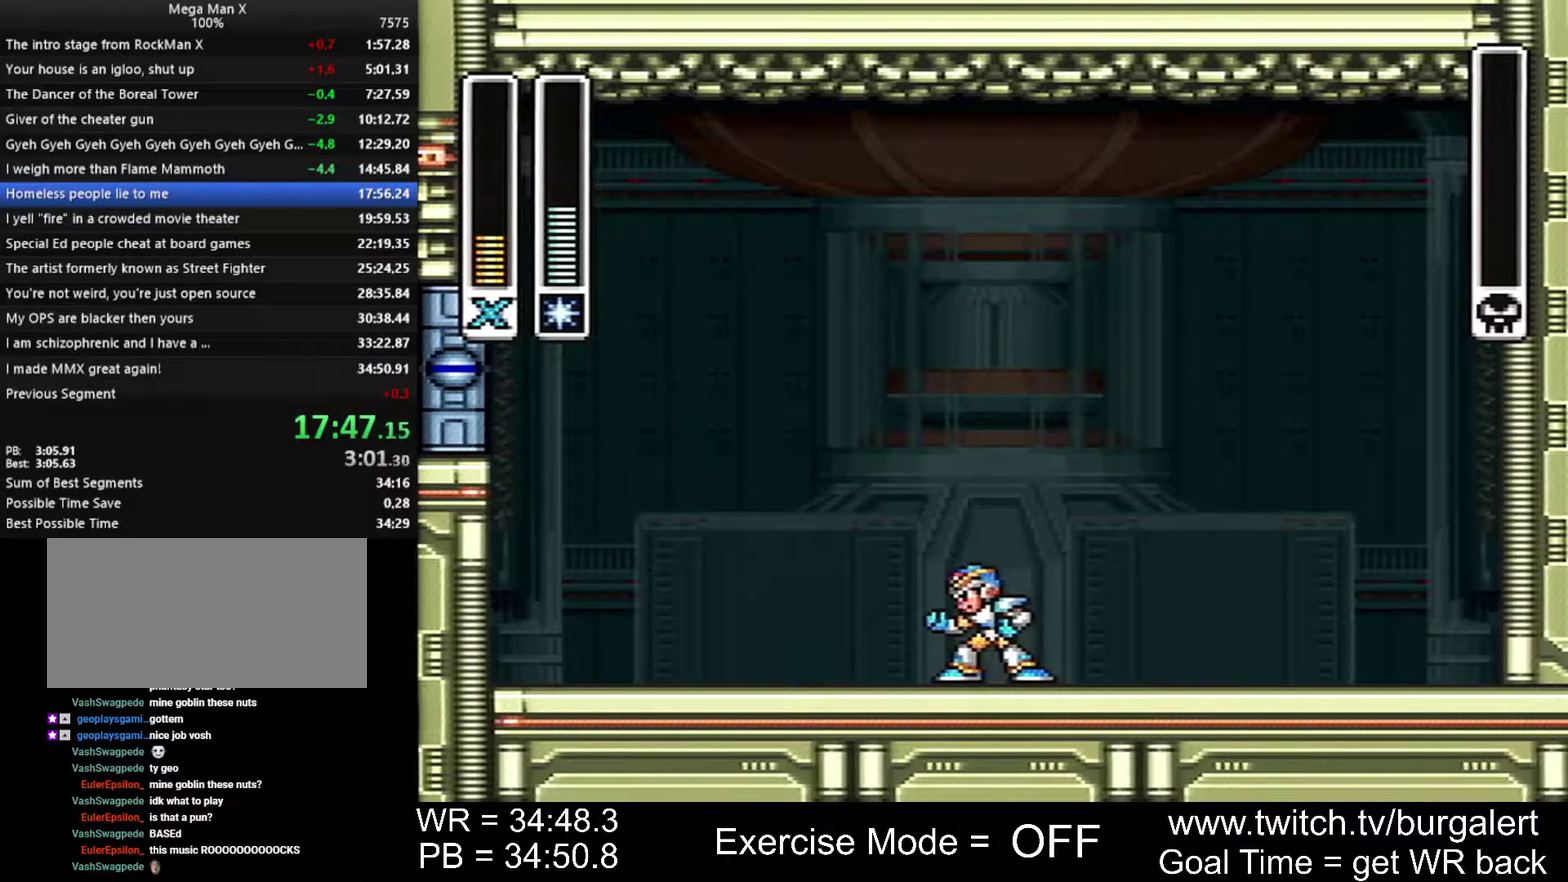
{"buttons": [], "events": []}
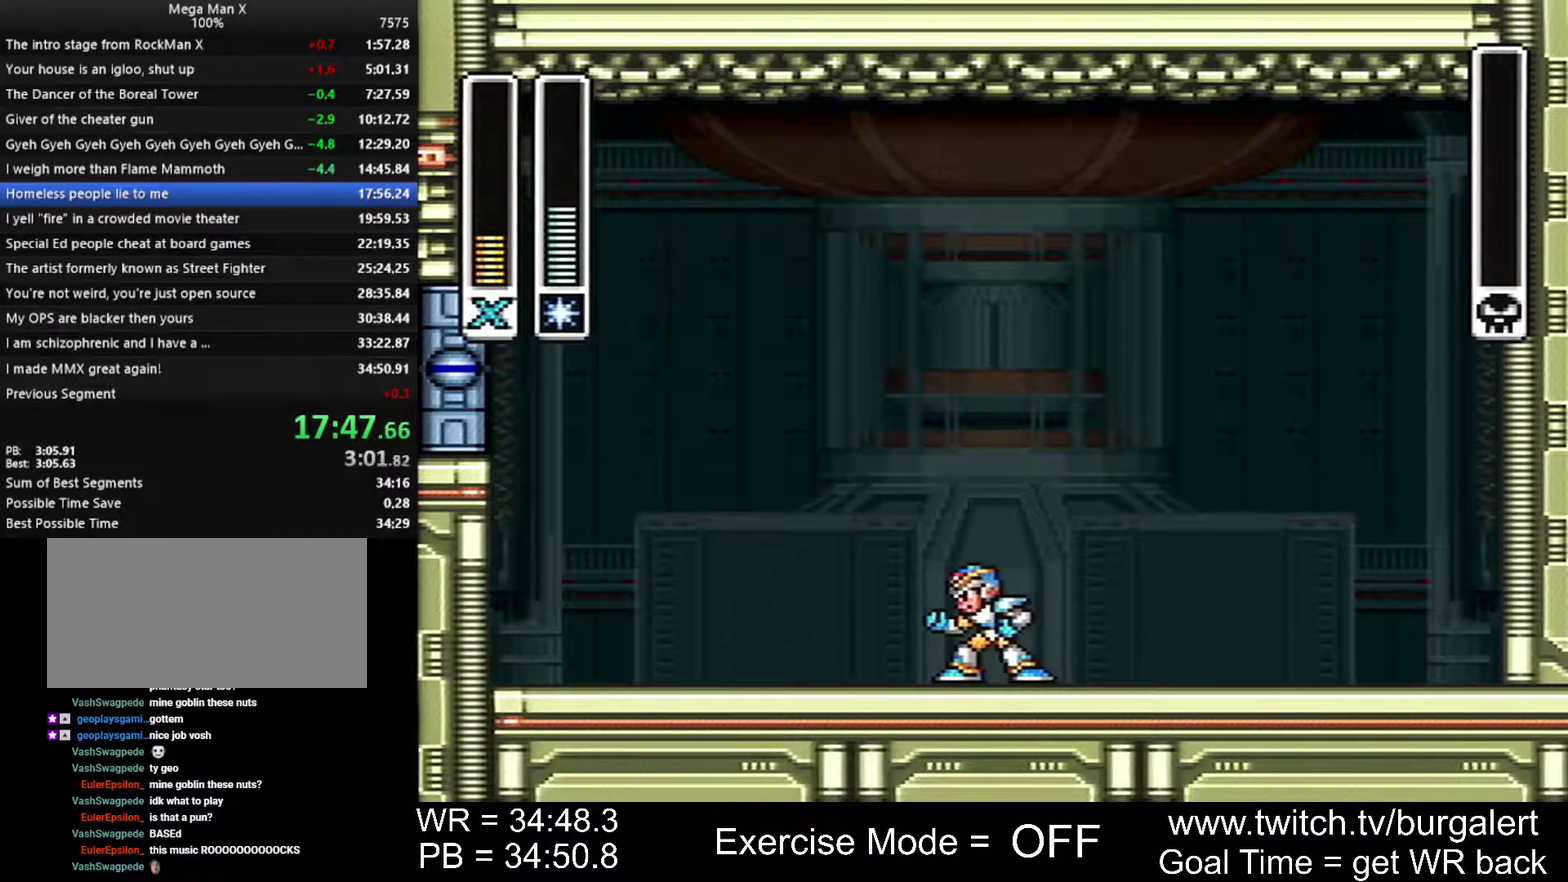
{"buttons": [], "events": []}
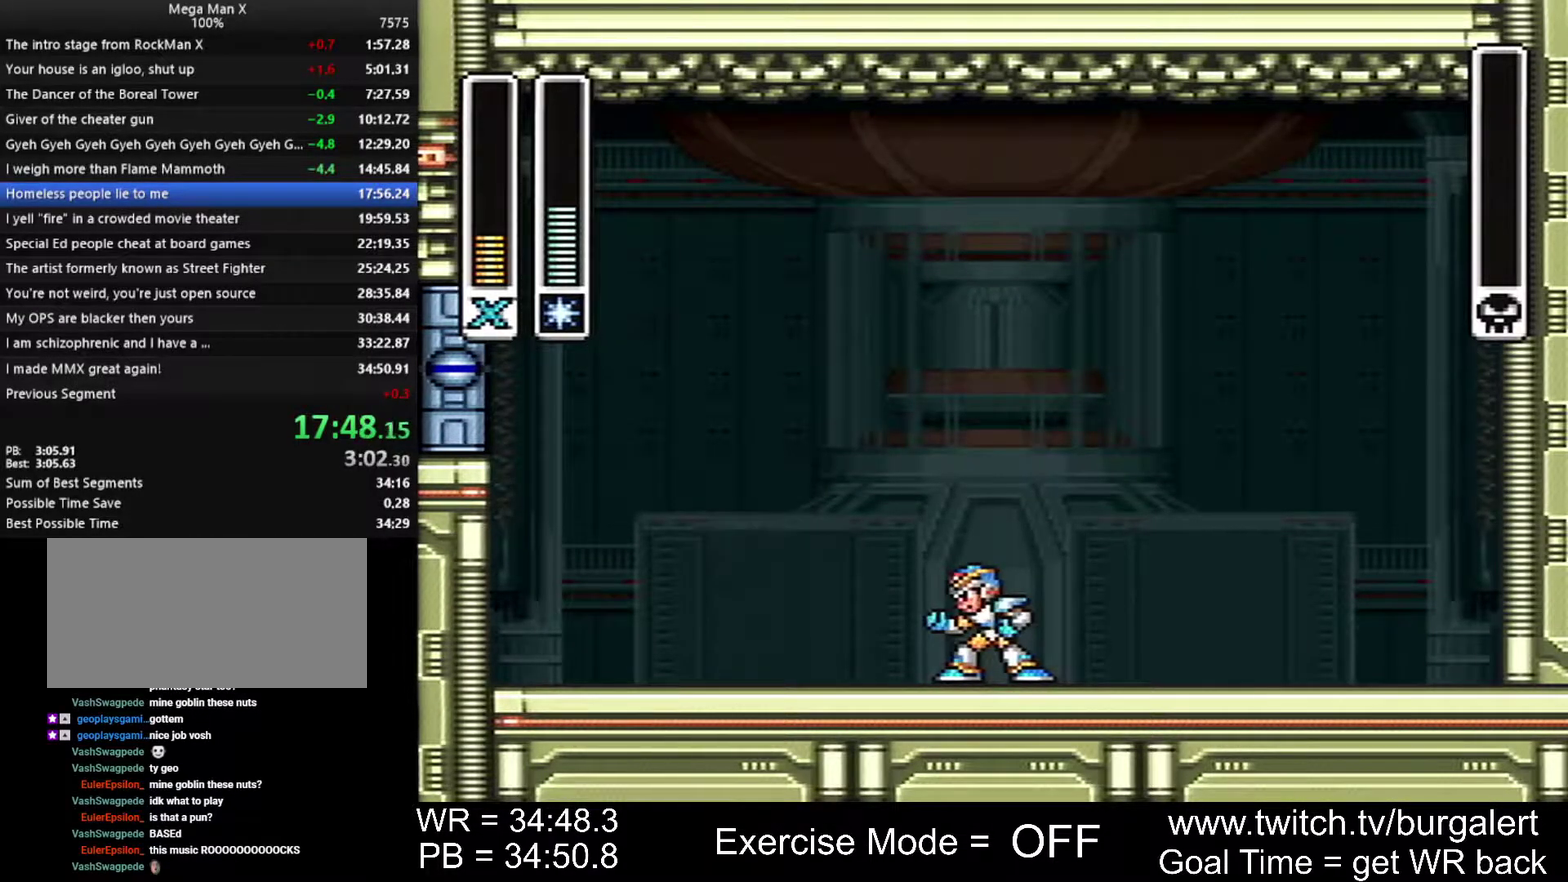
{"buttons": [], "events": []}
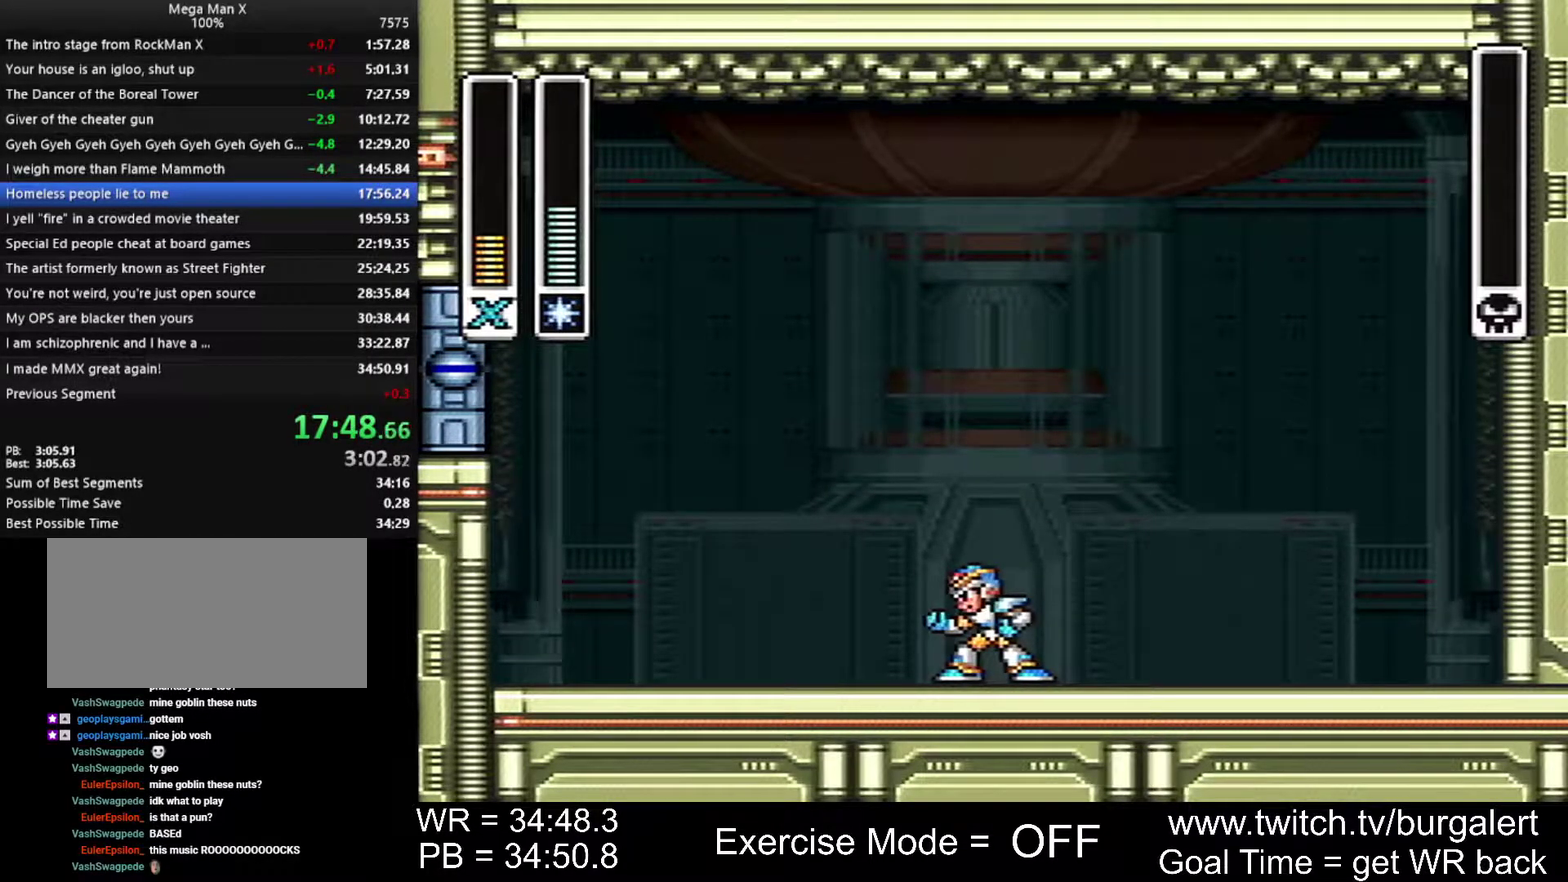
{"buttons": [], "events": []}
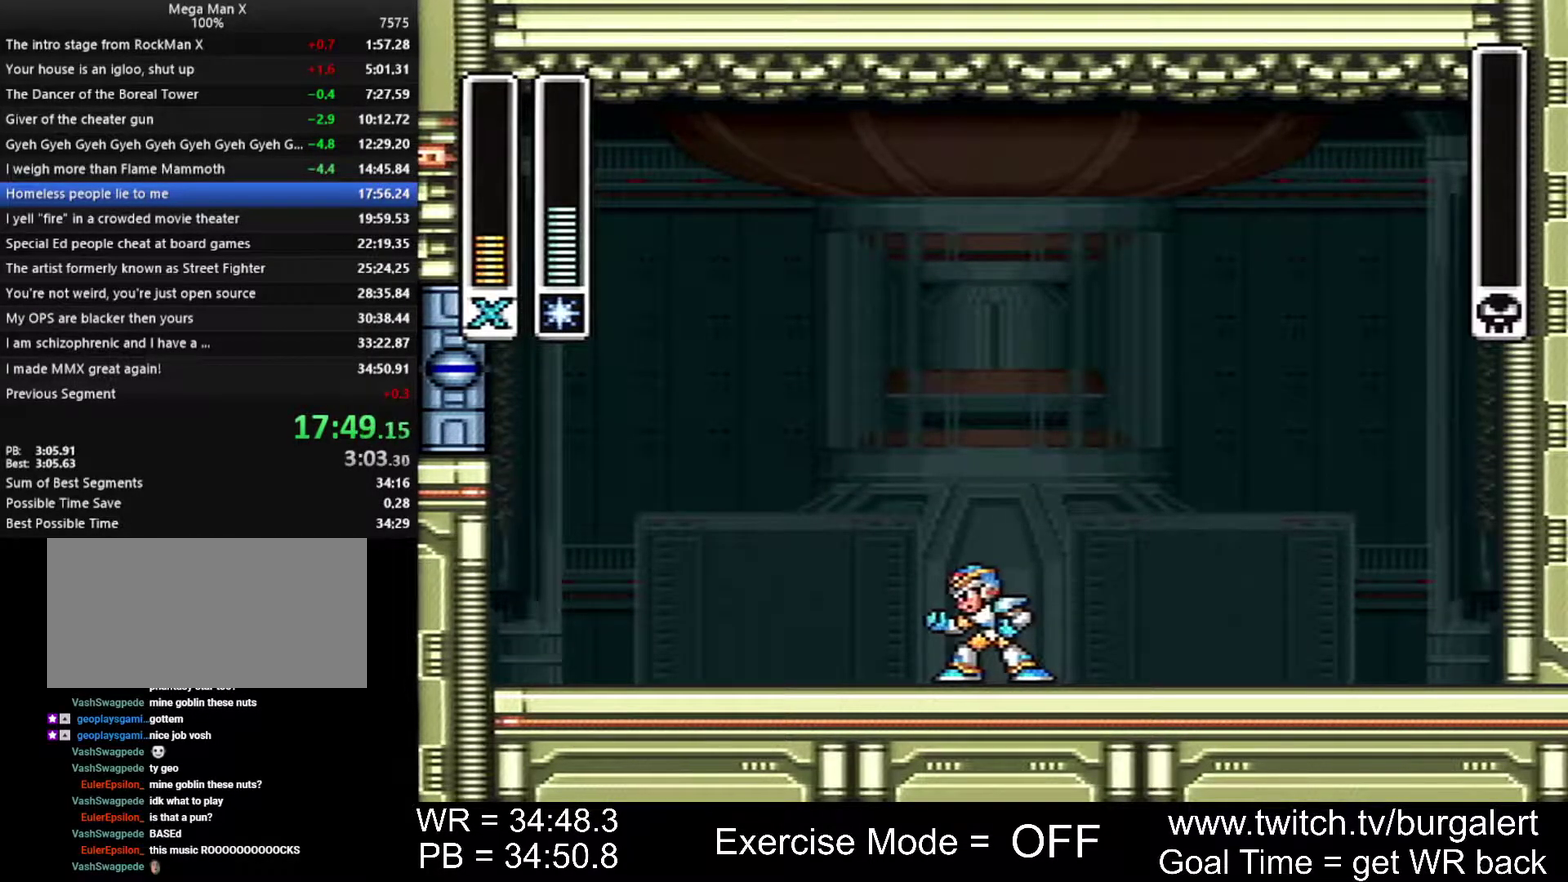
{"buttons": [], "events": []}
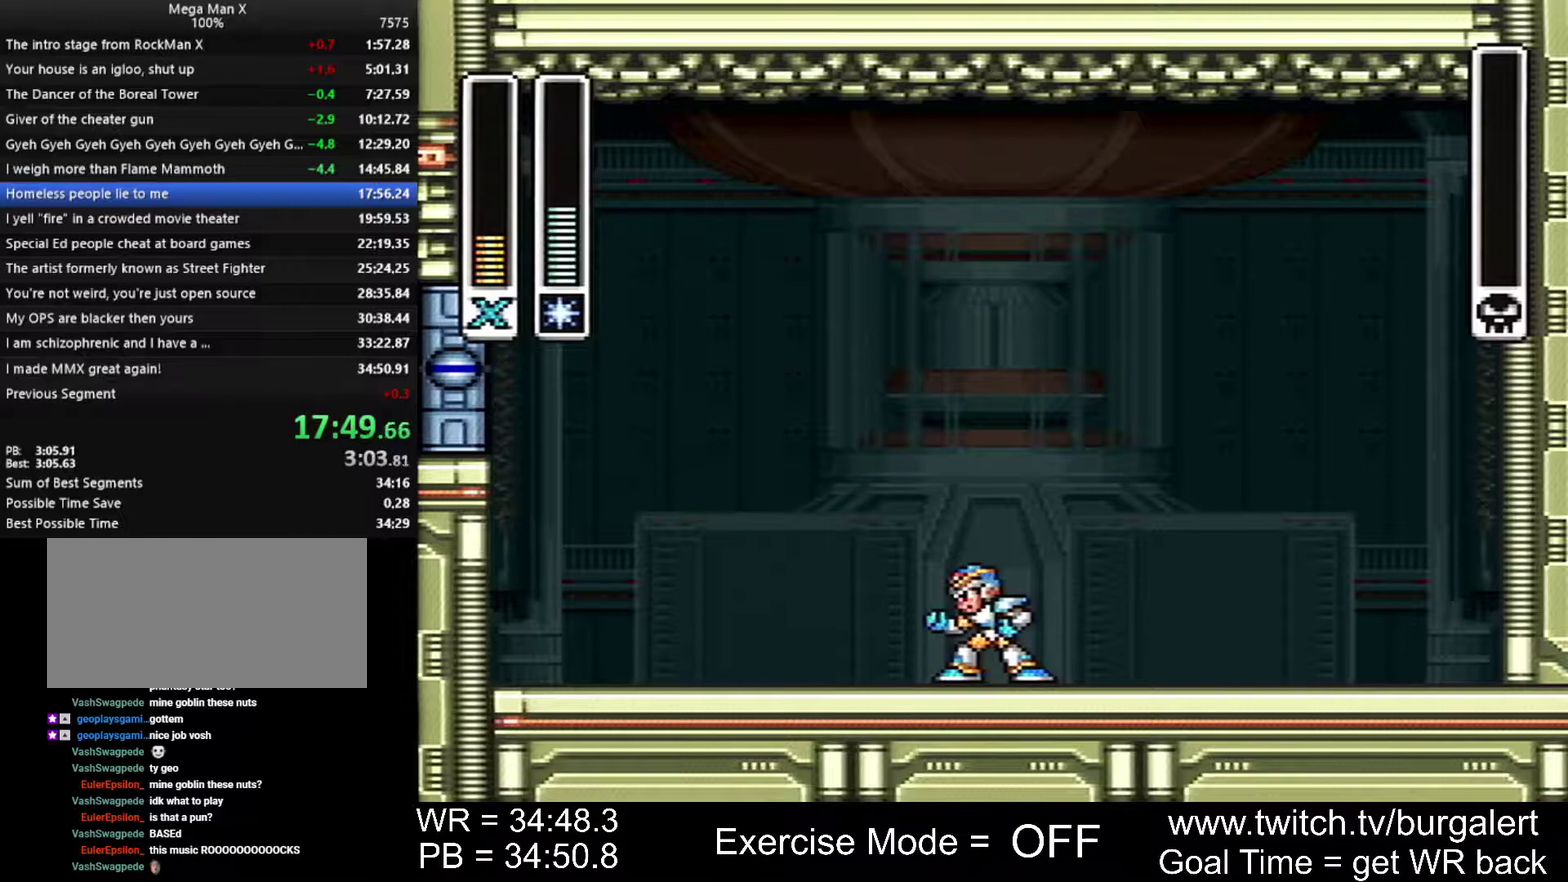
{"buttons": [], "events": []}
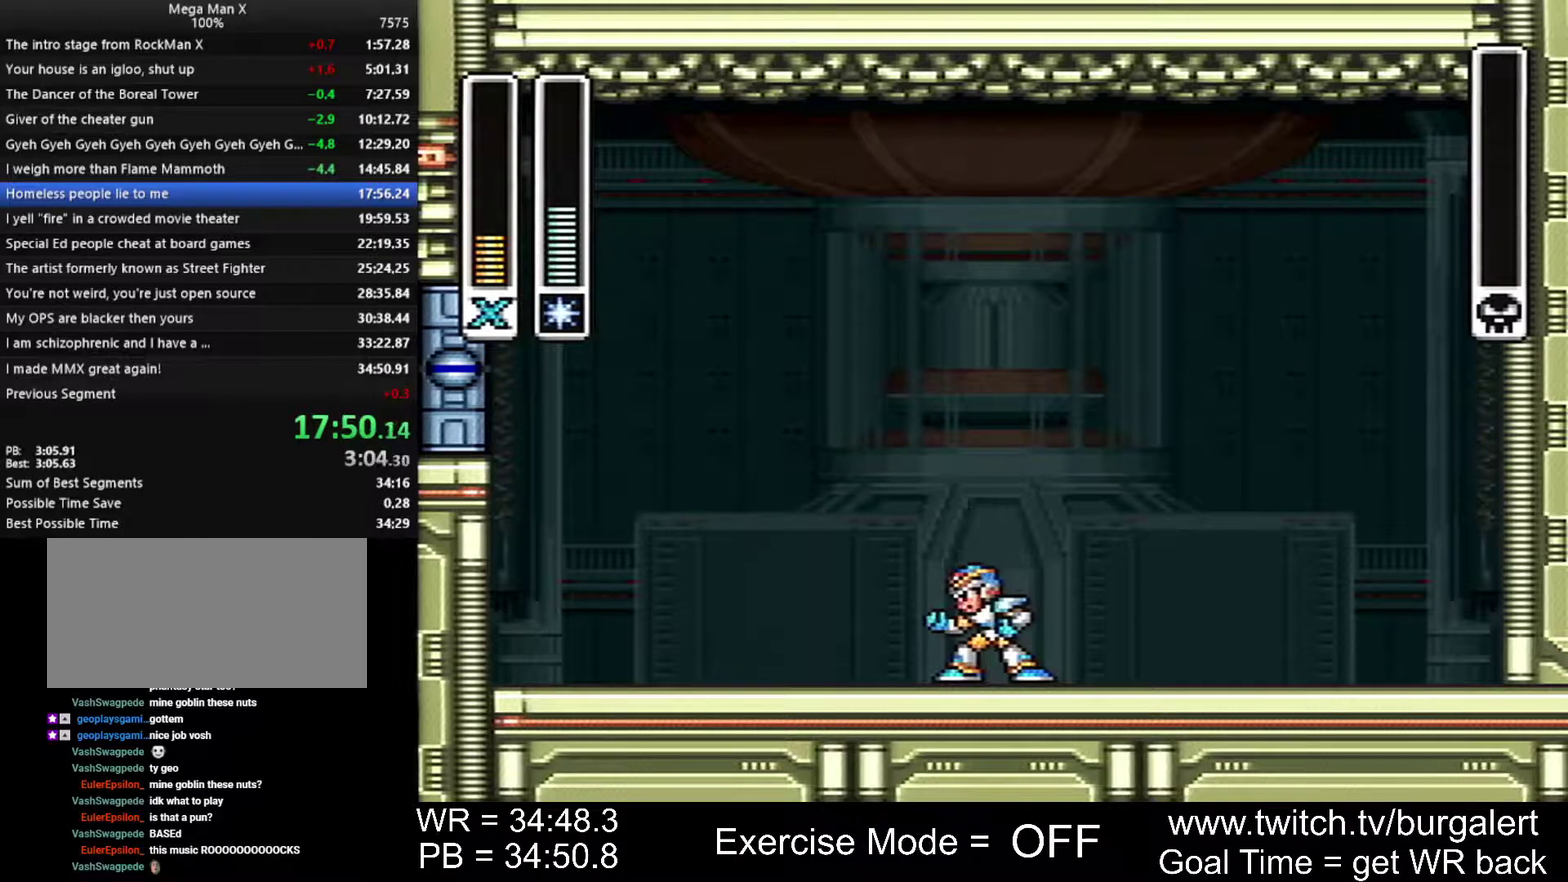
{"buttons": [], "events": []}
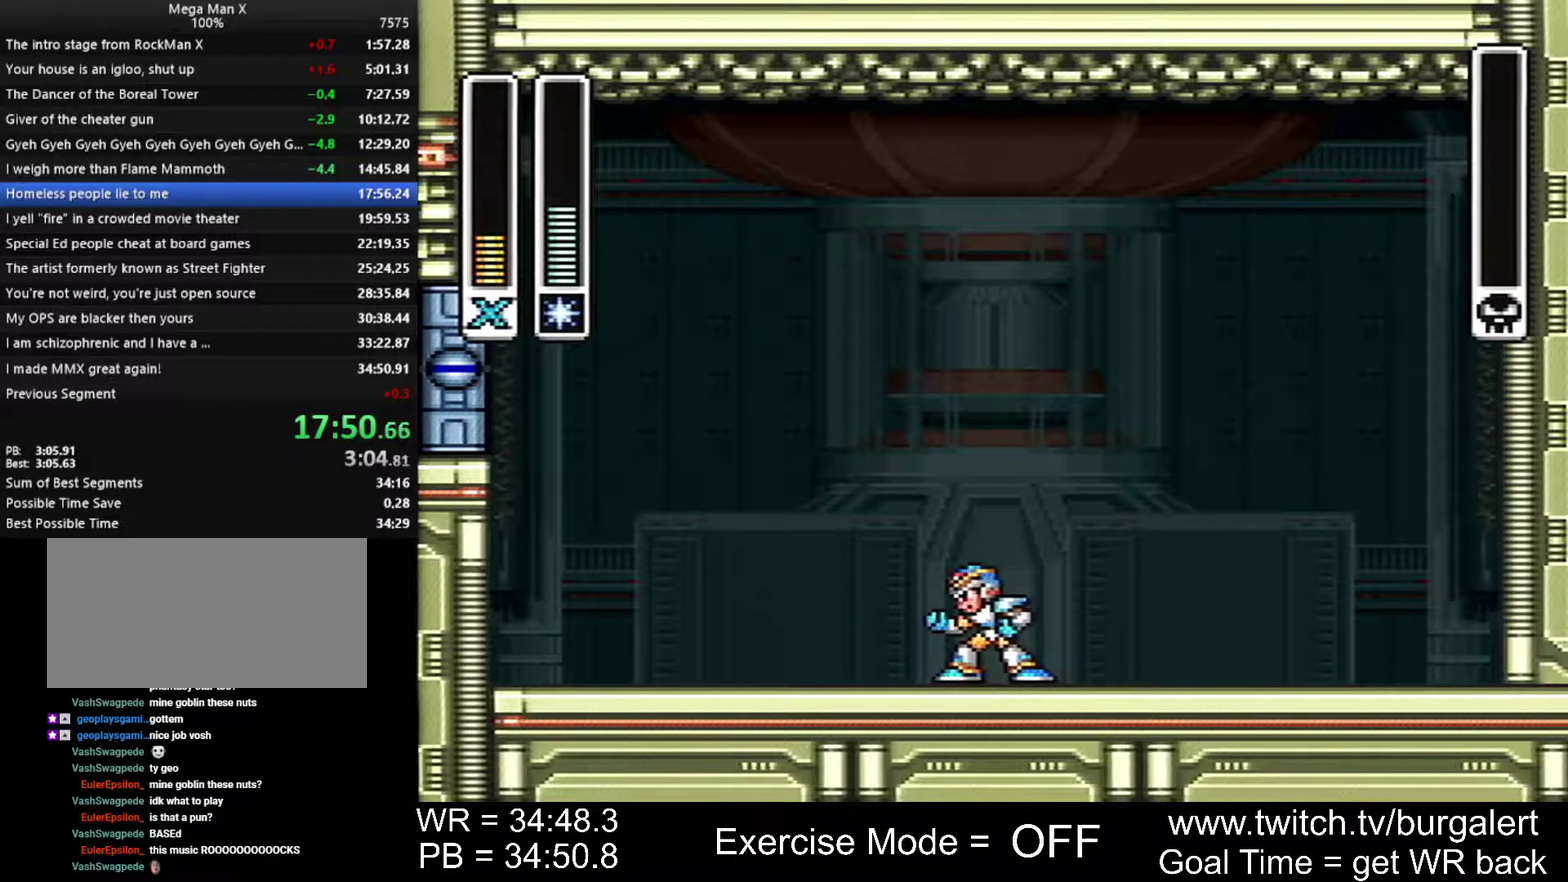
{"buttons": ["START"], "events": [[50, "START", "down"]]}
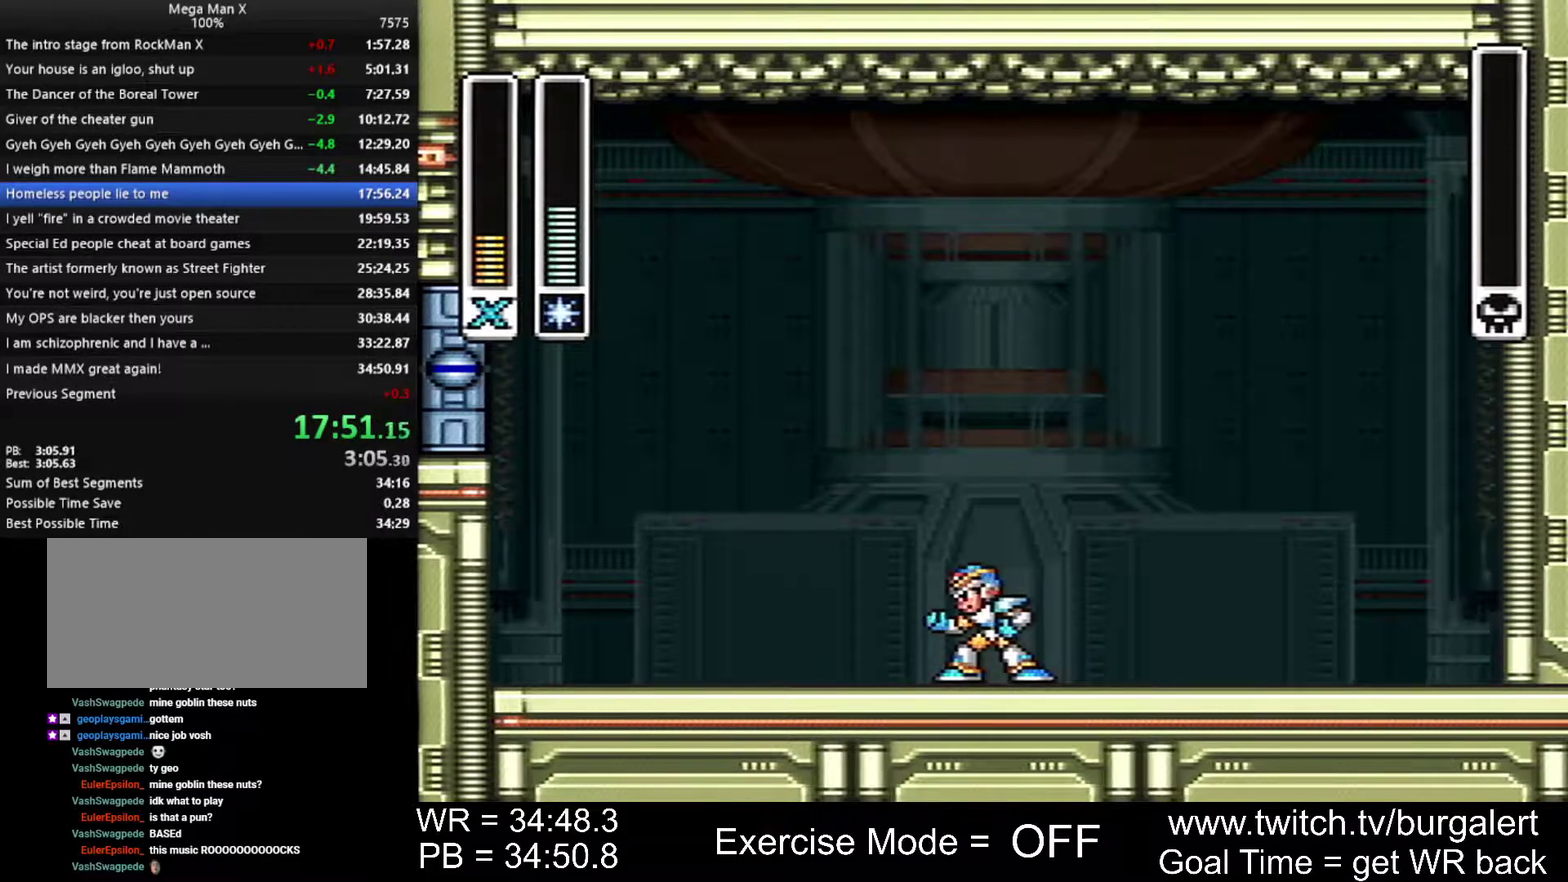
{"buttons": ["START"], "events": []}
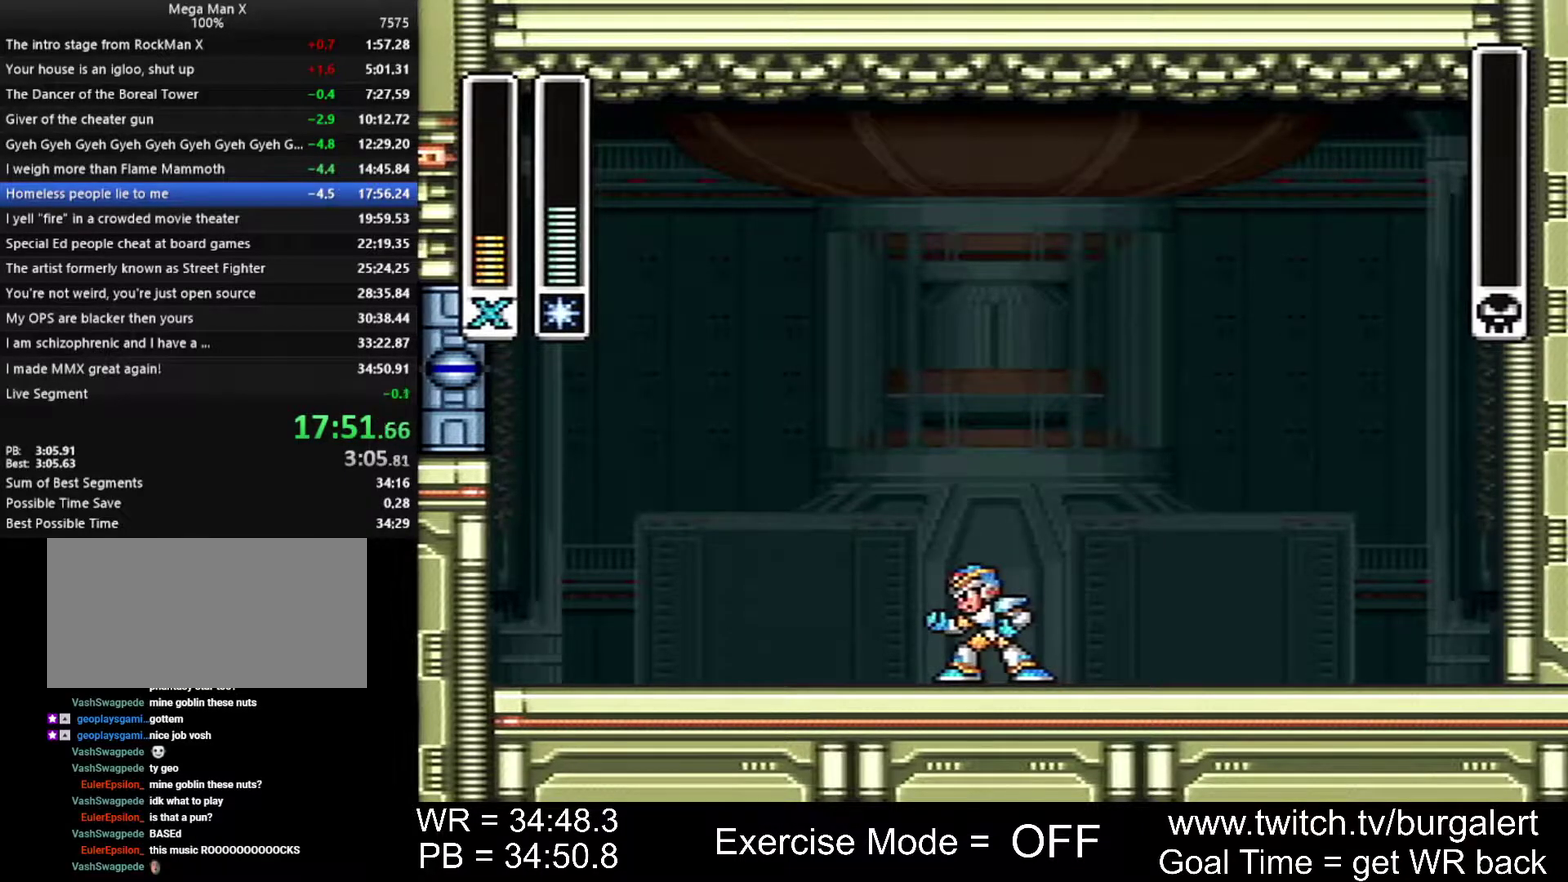
{"buttons": ["START"], "events": []}
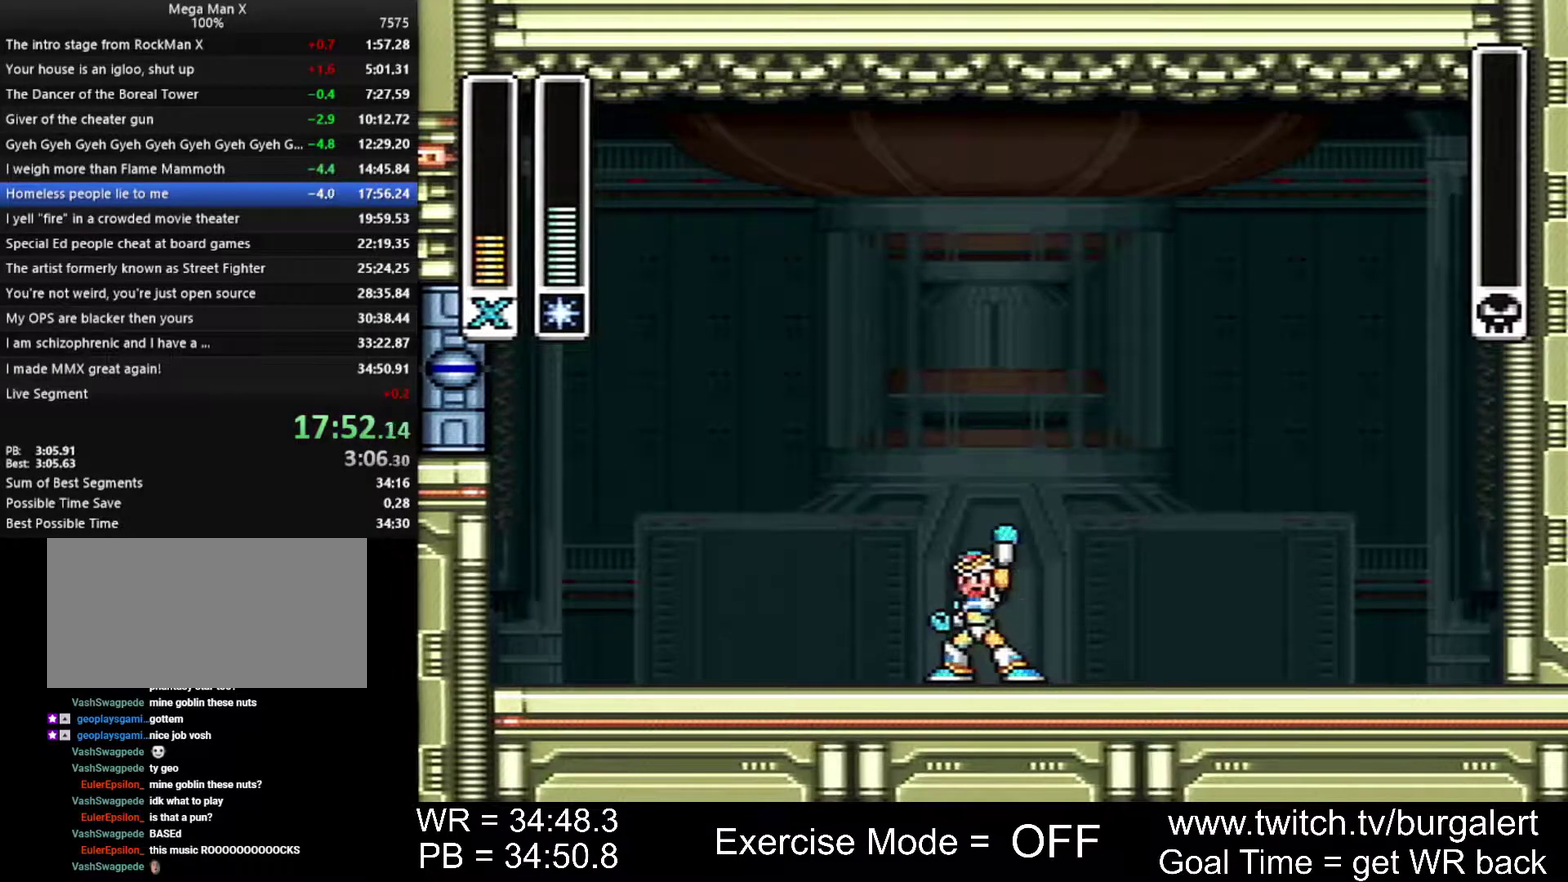
{"buttons": ["START"], "events": []}
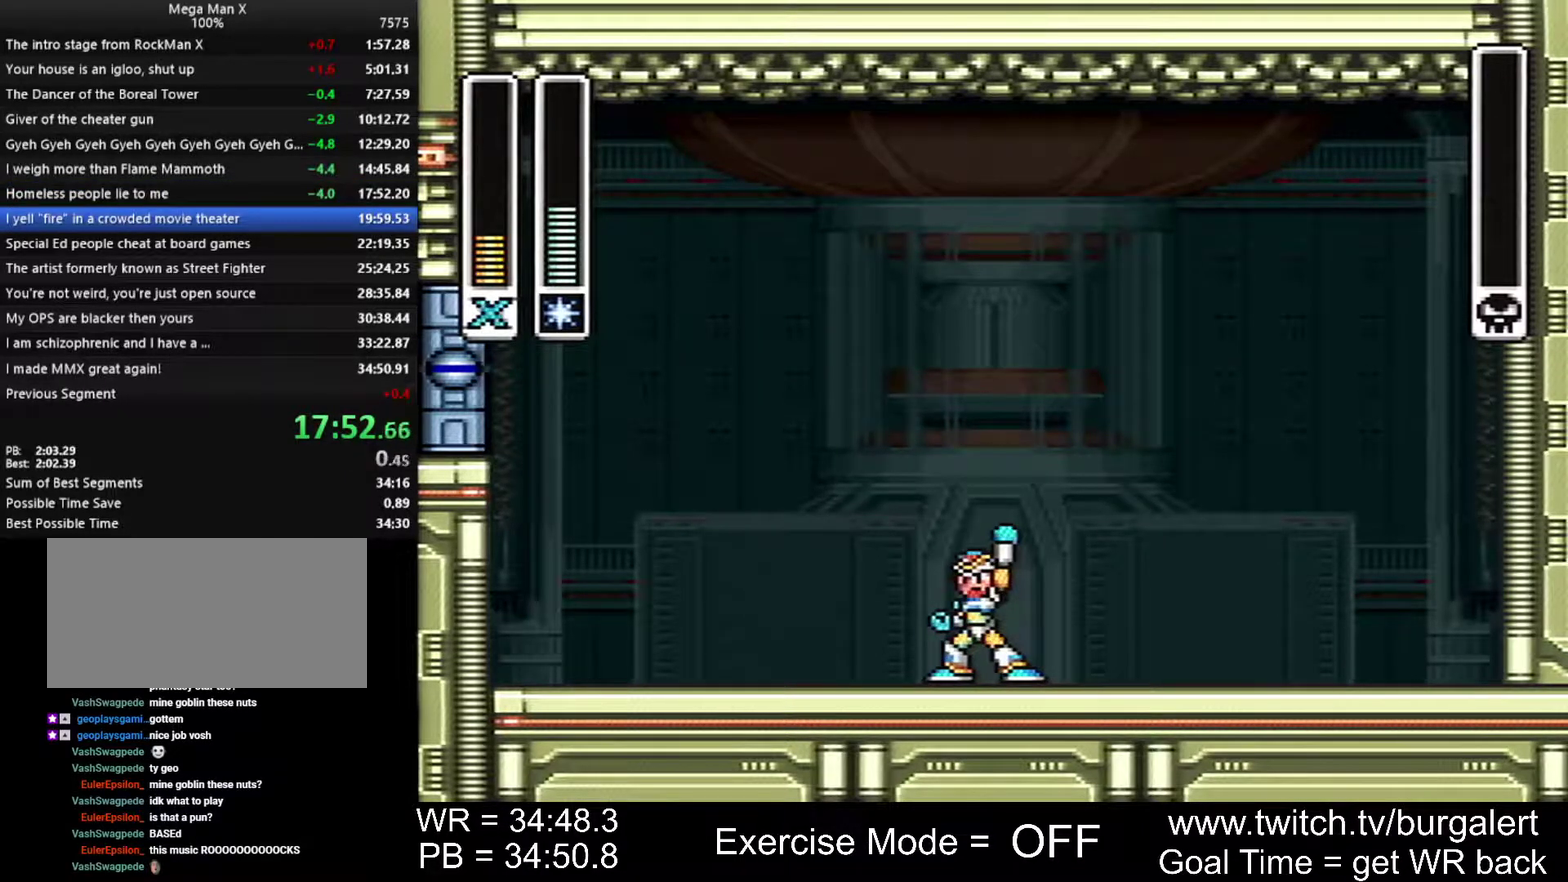
{"buttons": ["START"], "events": []}
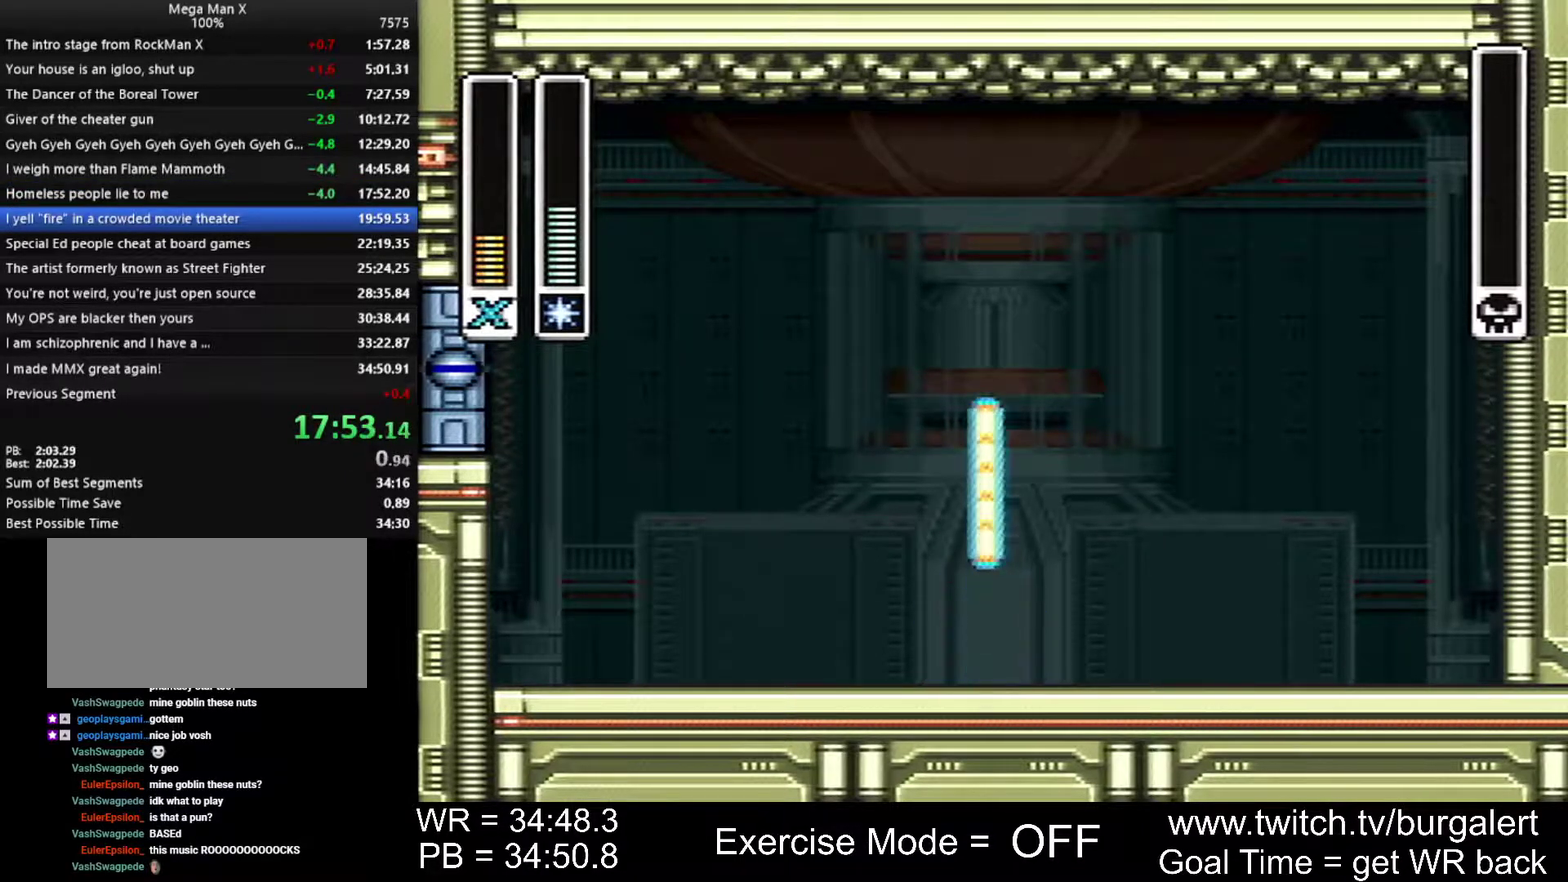
{"buttons": ["A", "B", "X", "Y", "START"], "events": [[83, "Y", "down"], [150, "X", "down"], [167, "A", "down"], [267, "B", "down"]]}
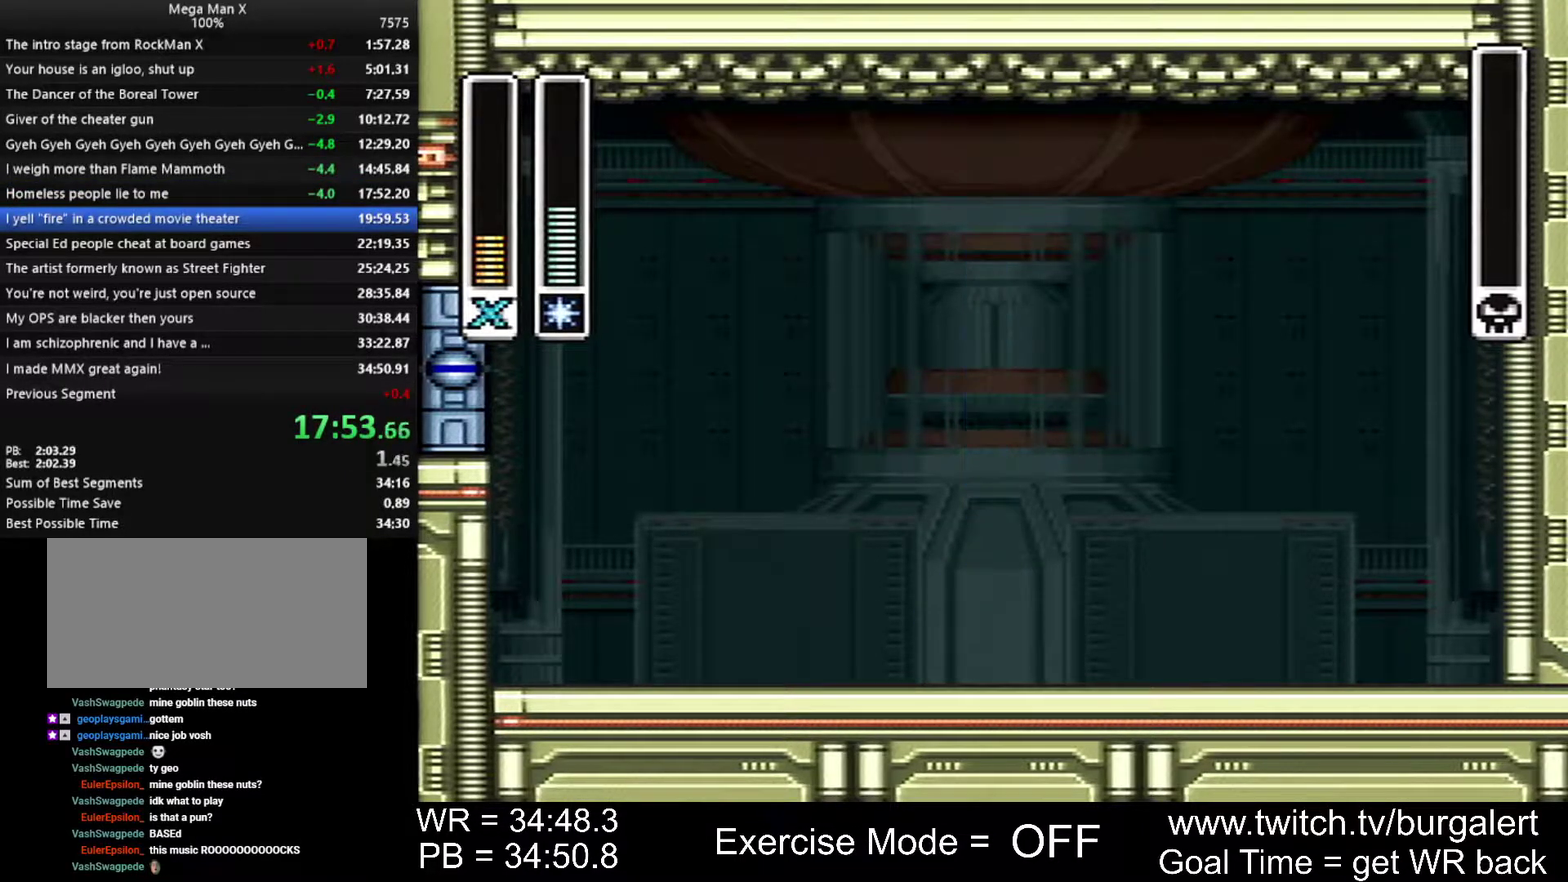
{"buttons": ["A", "B", "X", "Y", "START"], "events": []}
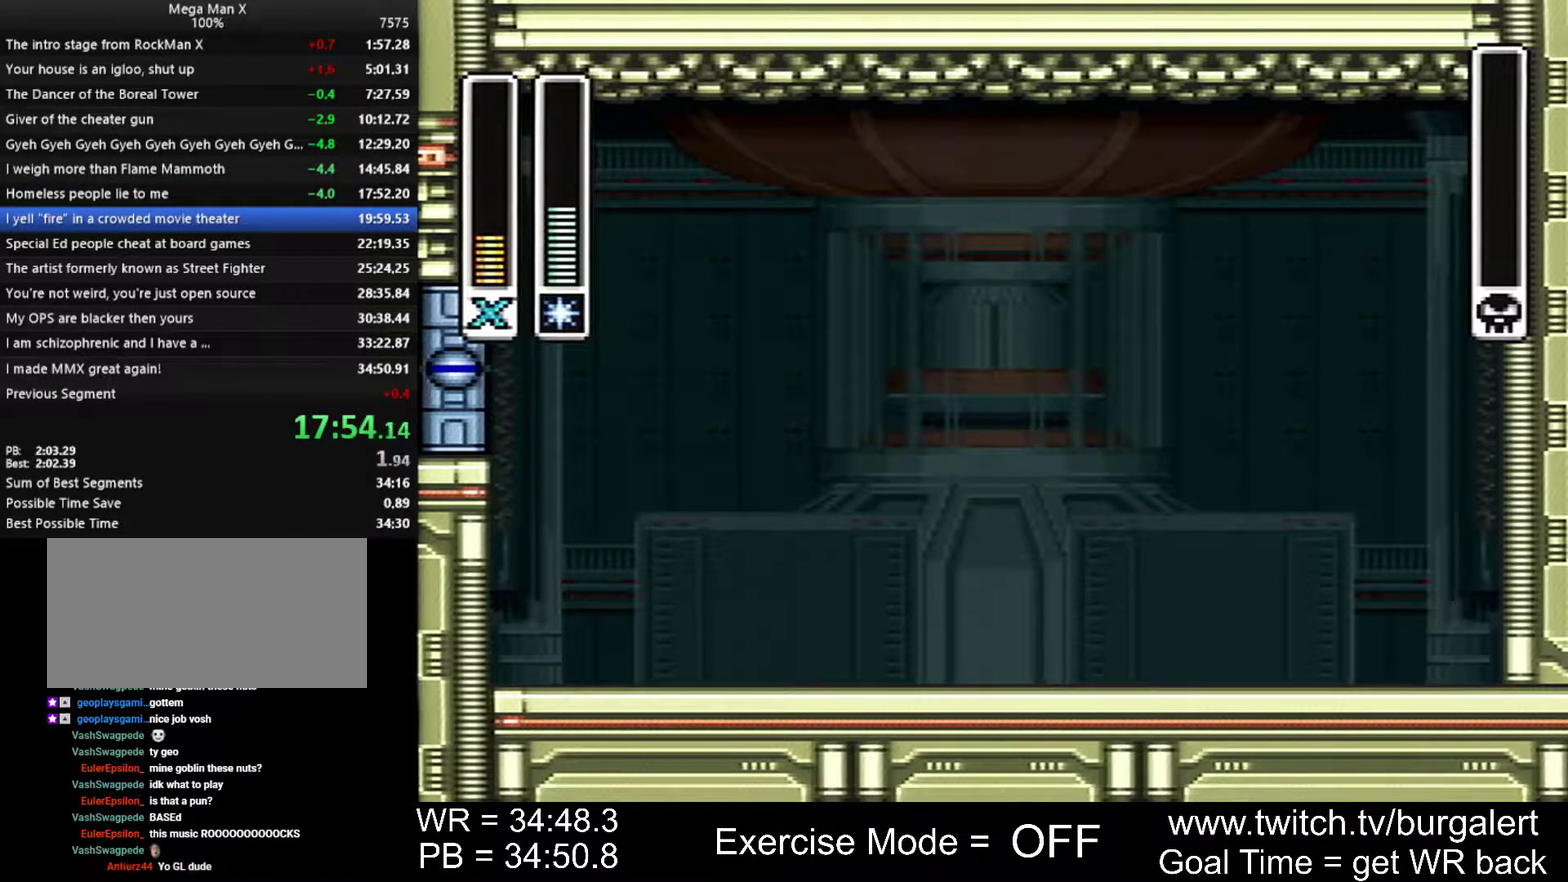
{"buttons": ["A", "B", "X", "Y", "START"], "events": []}
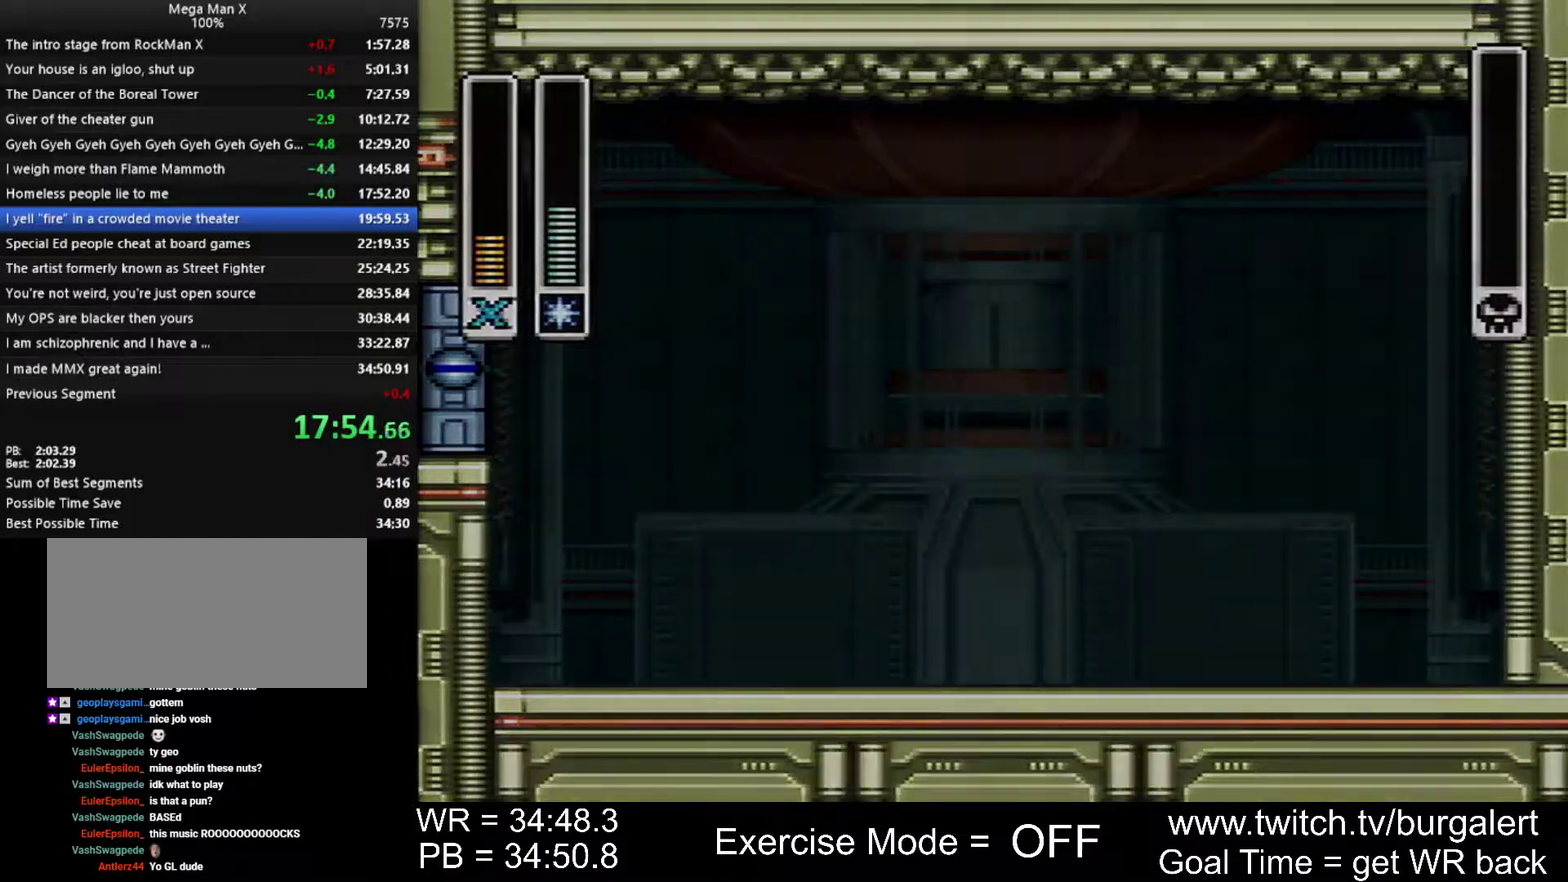
{"buttons": ["A", "B", "X", "Y", "START"], "events": []}
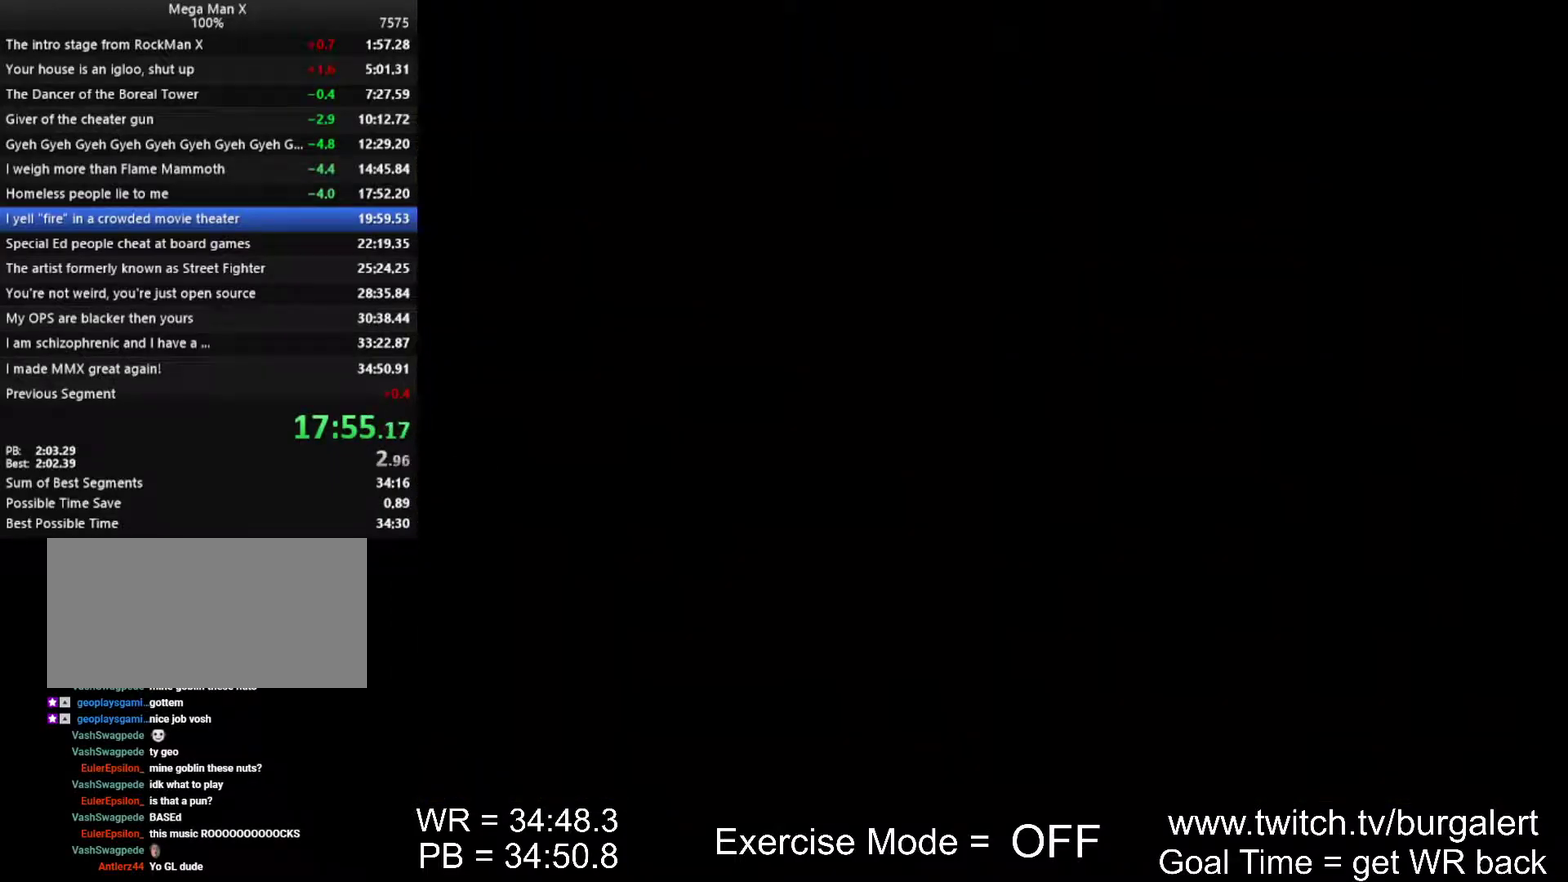
{"buttons": ["A", "B", "X", "Y", "START"], "events": []}
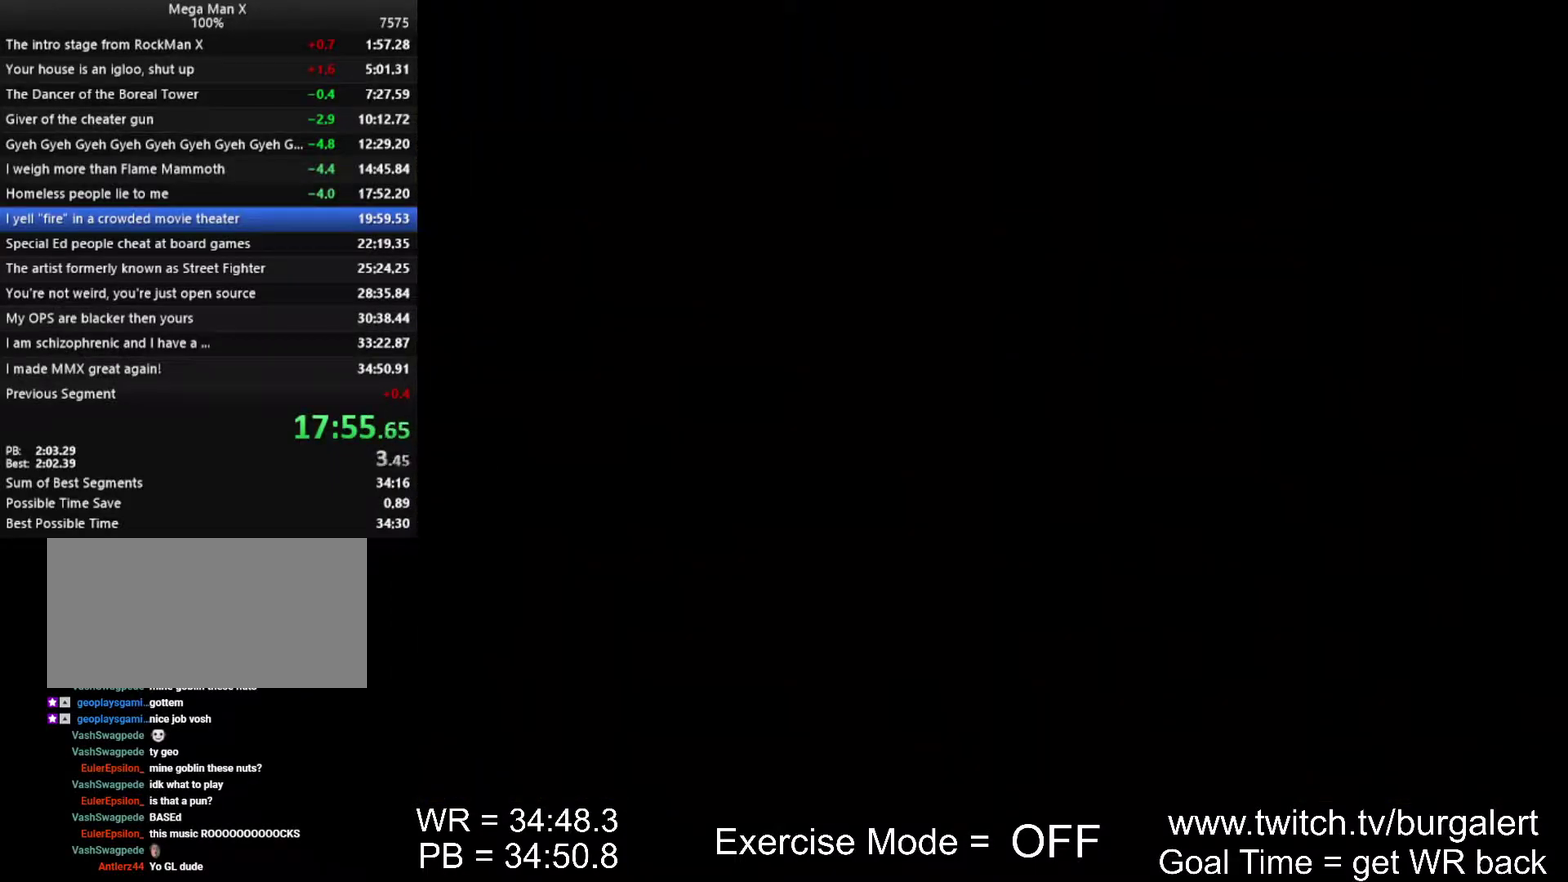
{"buttons": ["A", "B", "X", "Y", "START"], "events": []}
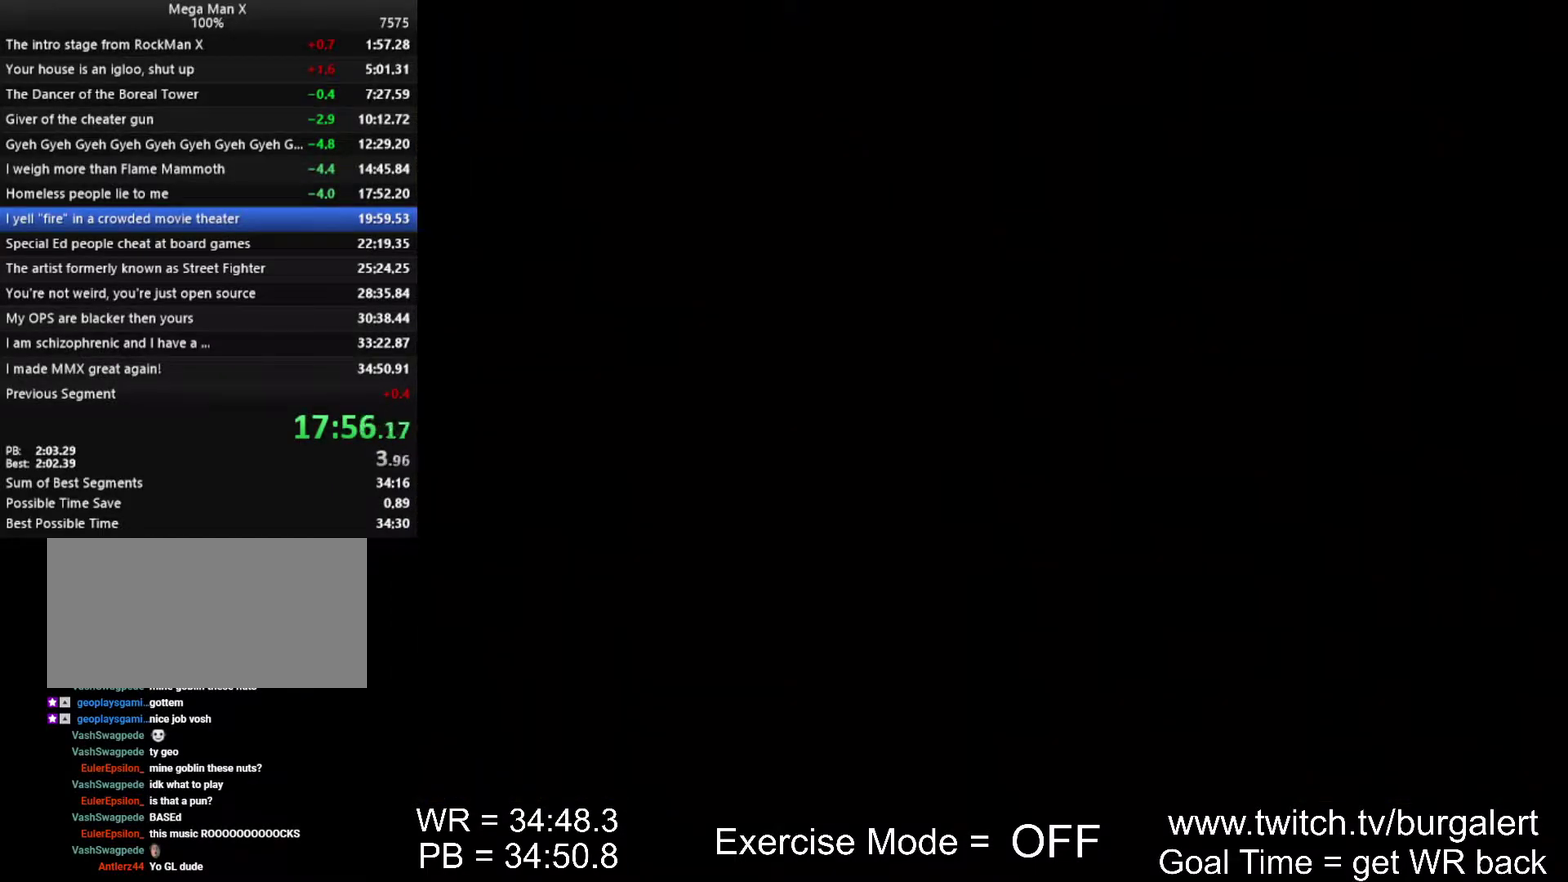
{"buttons": ["A", "B", "X", "Y", "START"], "events": []}
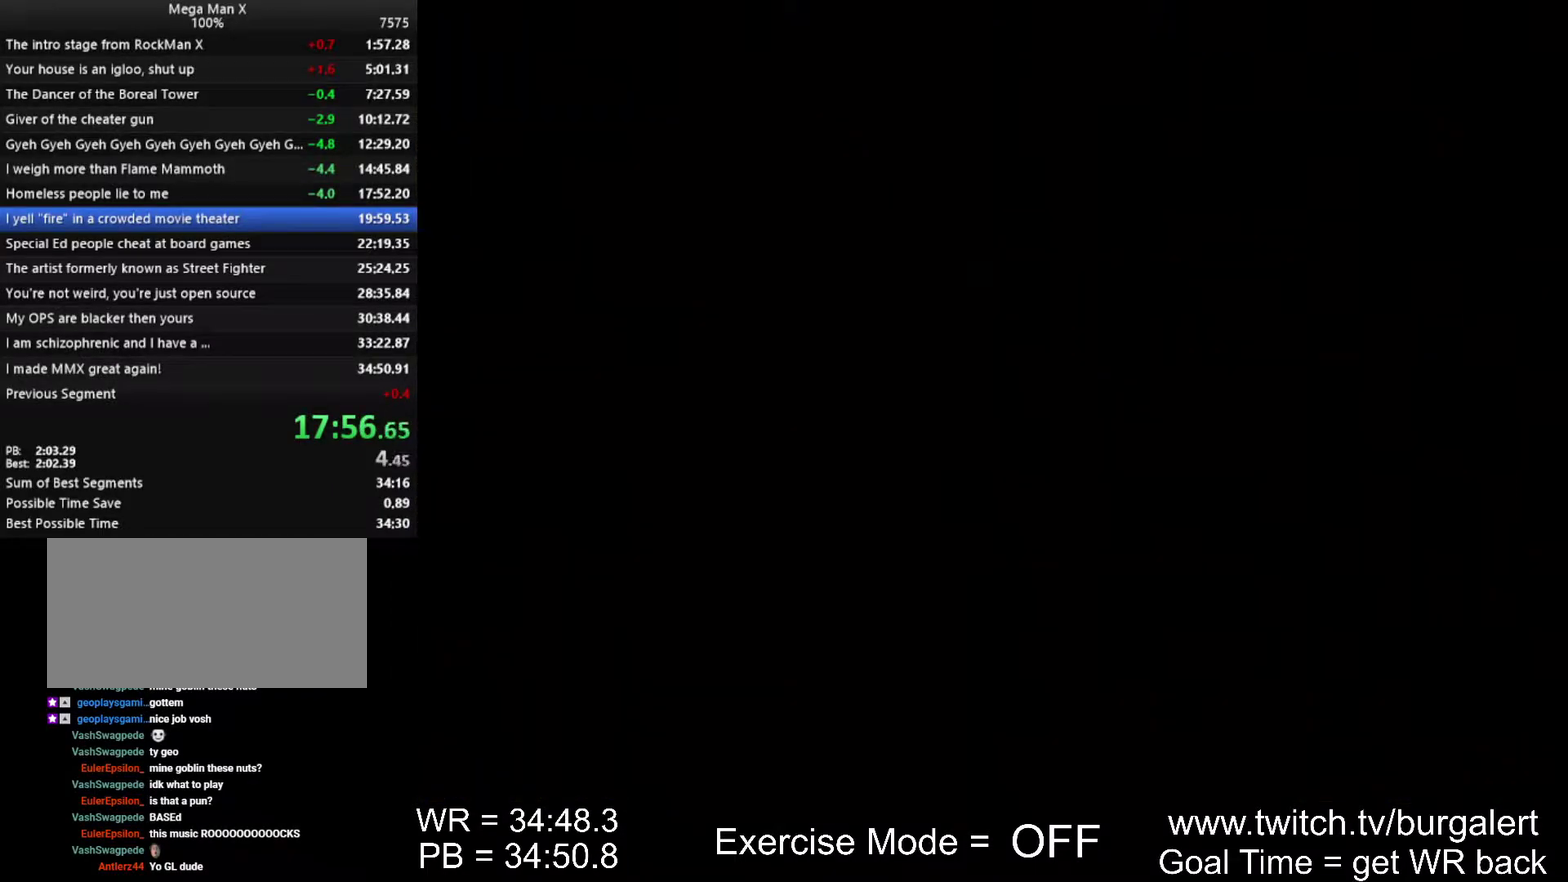
{"buttons": ["A", "B", "X", "Y", "START"], "events": []}
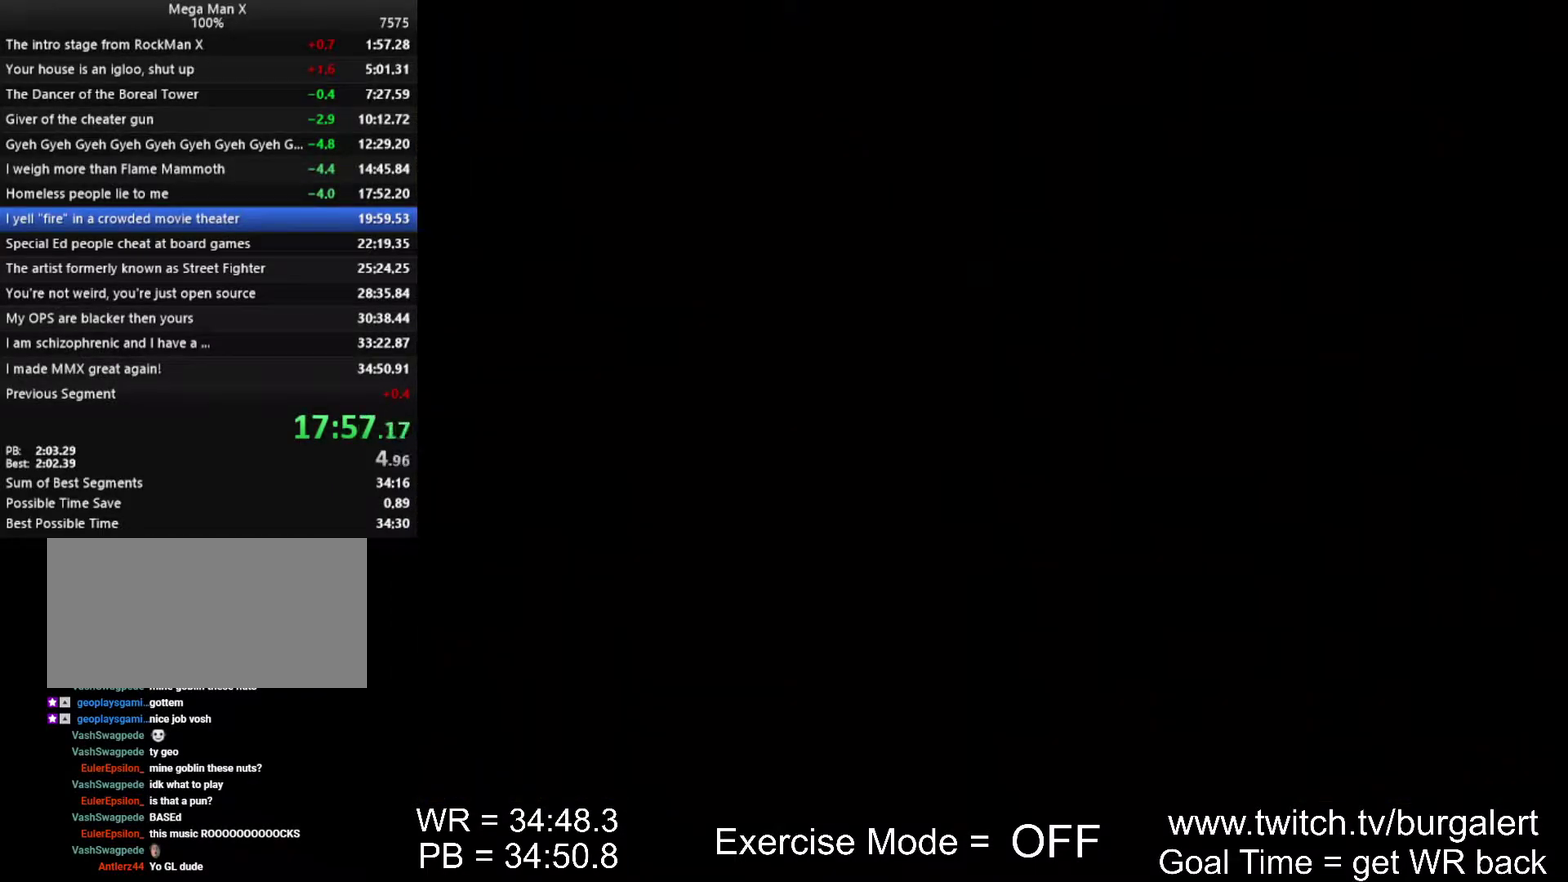
{"buttons": ["A", "B", "X", "Y", "START"], "events": []}
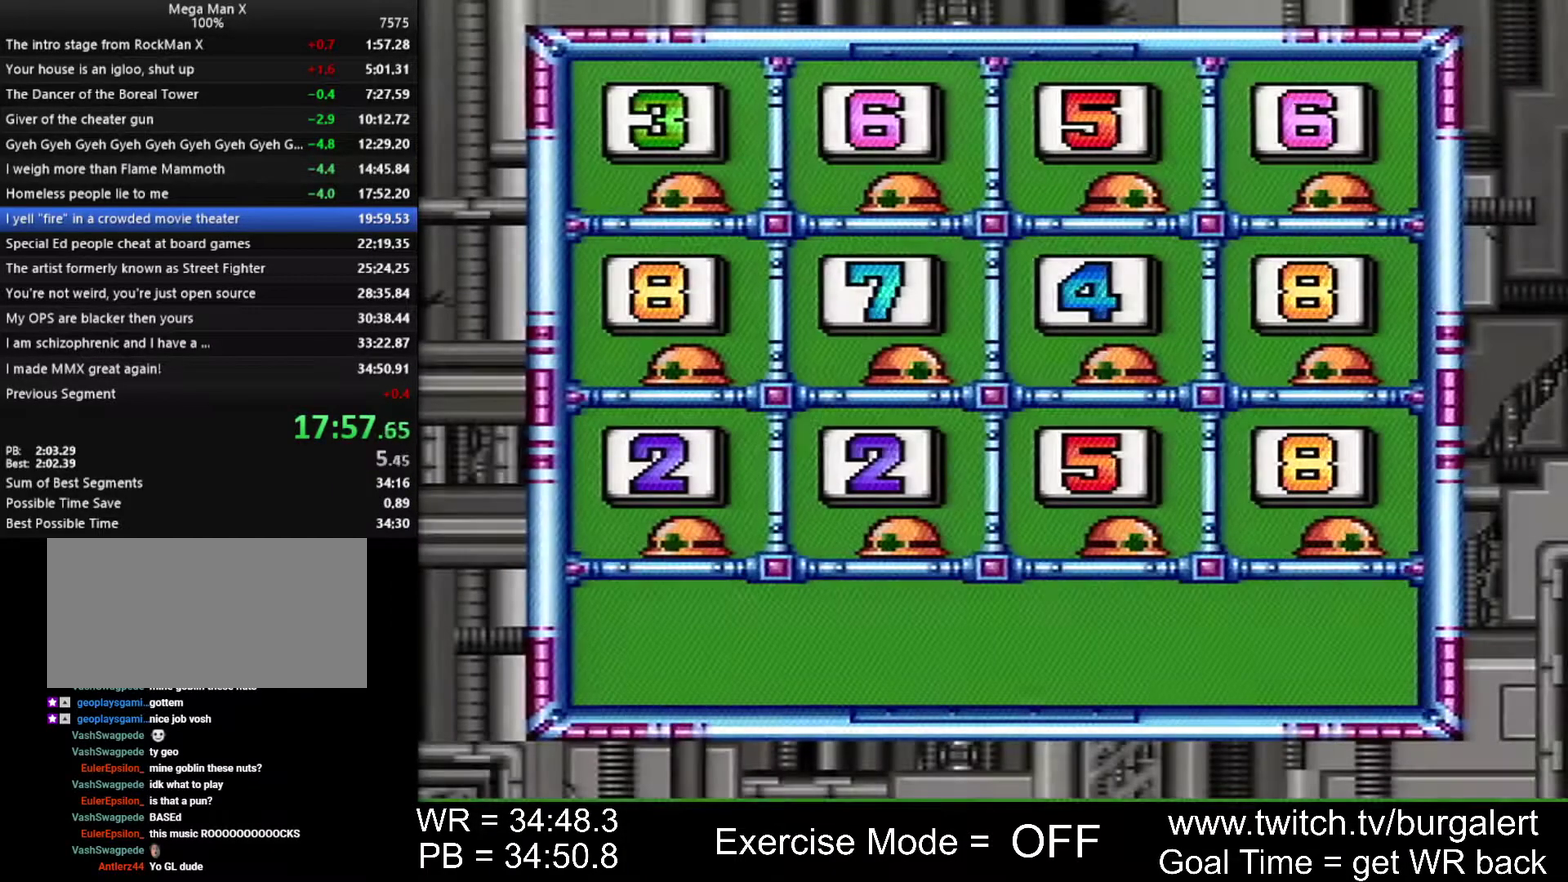
{"buttons": ["A", "B", "X", "Y", "START"], "events": []}
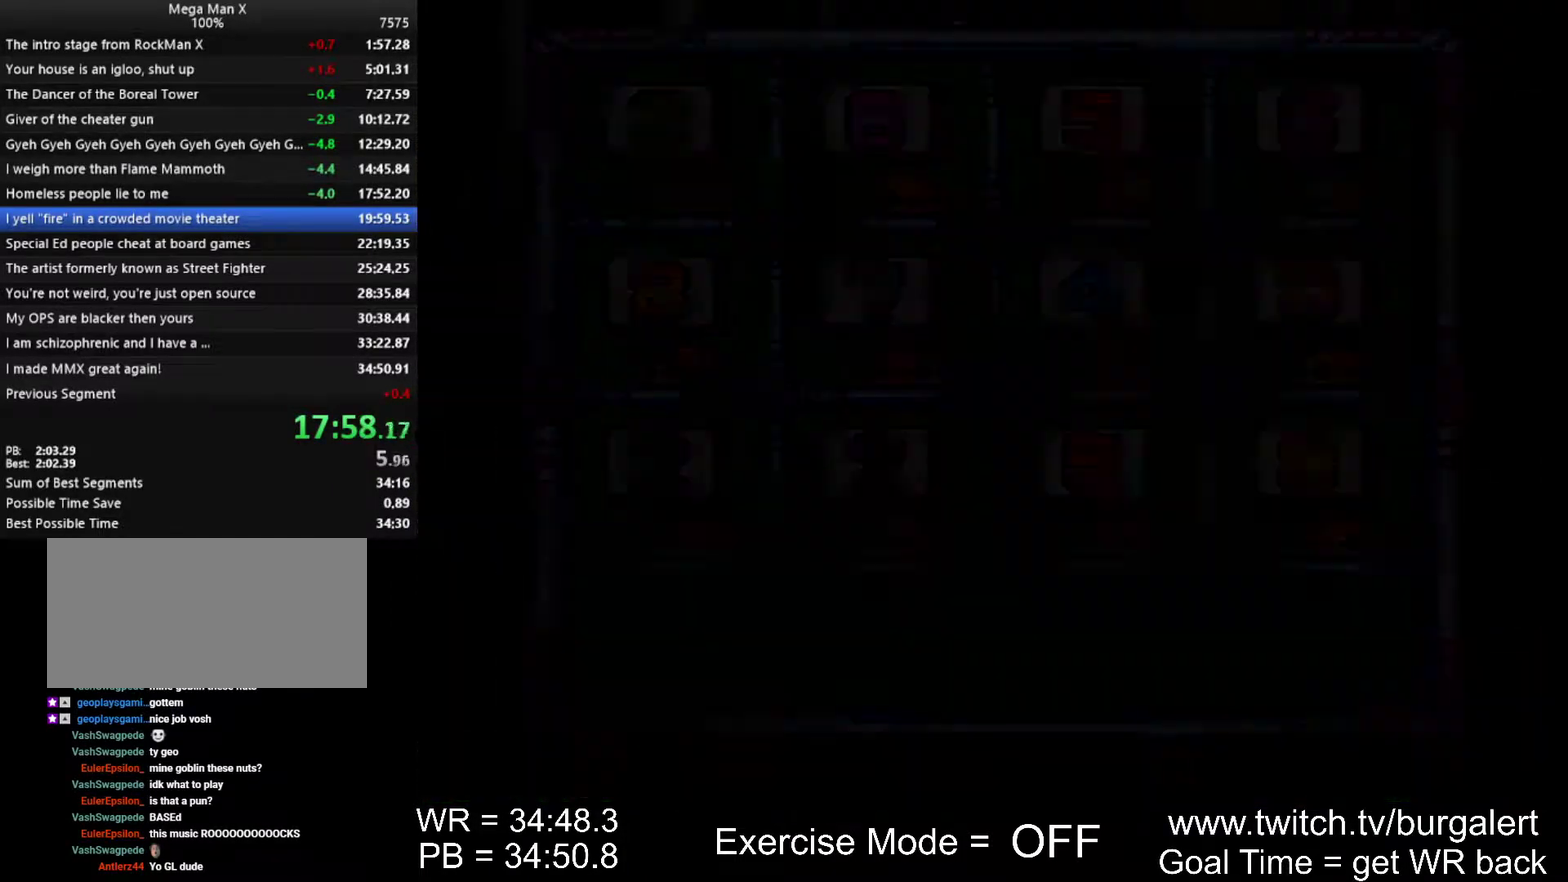
{"buttons": ["Y", "START"], "events": [[367, "A", "up"], [400, "X", "up"], [483, "B", "up"]]}
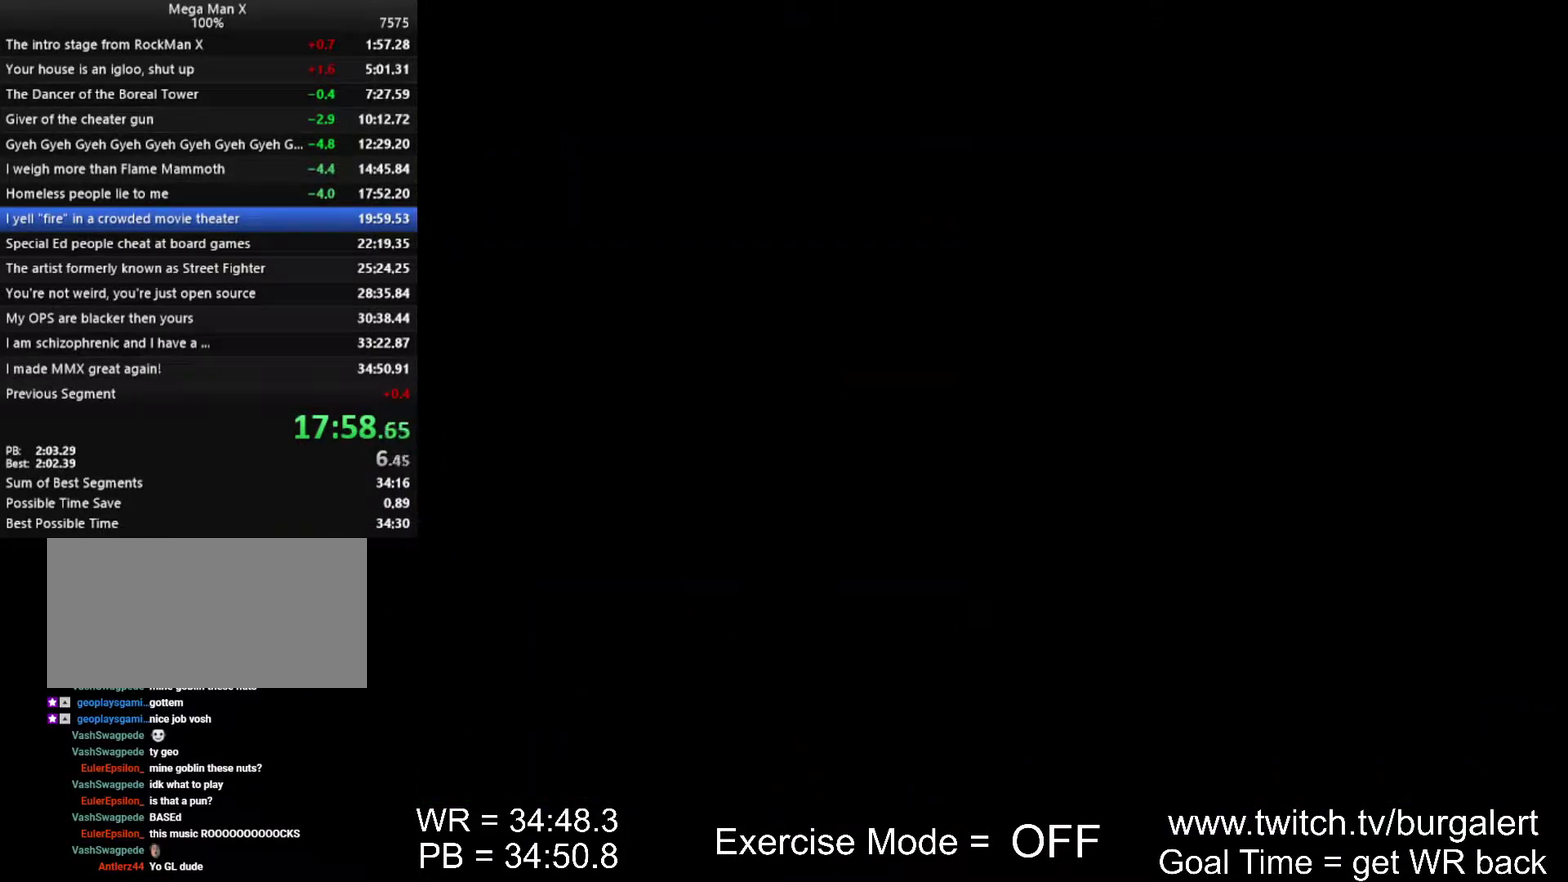
{"buttons": [], "events": [[150, "Y", "up"], [367, "START", "up"]]}
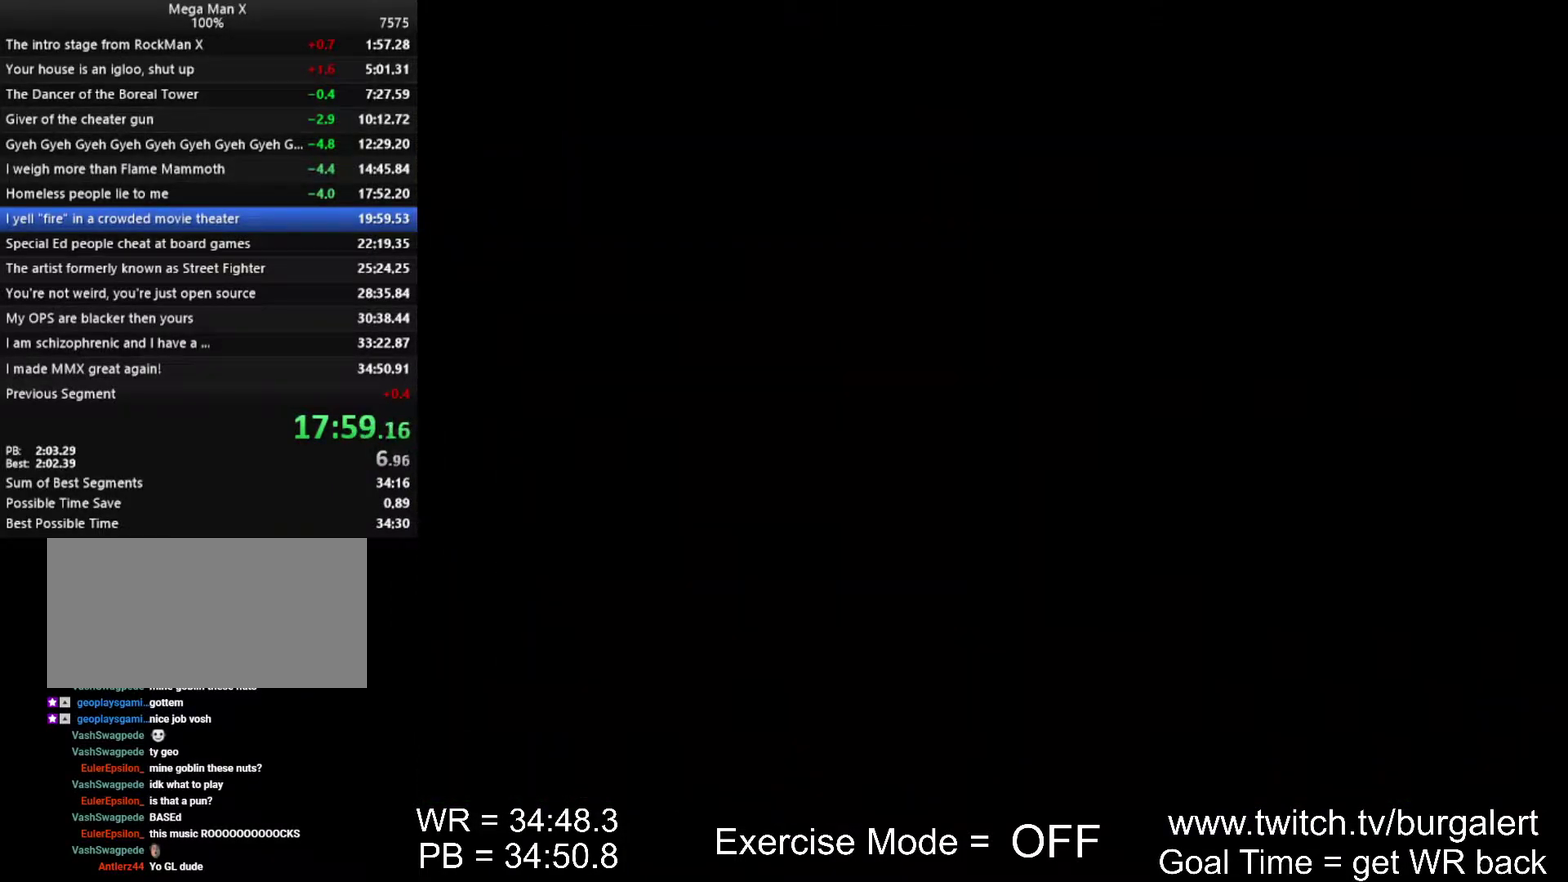
{"buttons": ["DPAD_DOWN"], "events": [[483, "DPAD_DOWN", "down"]]}